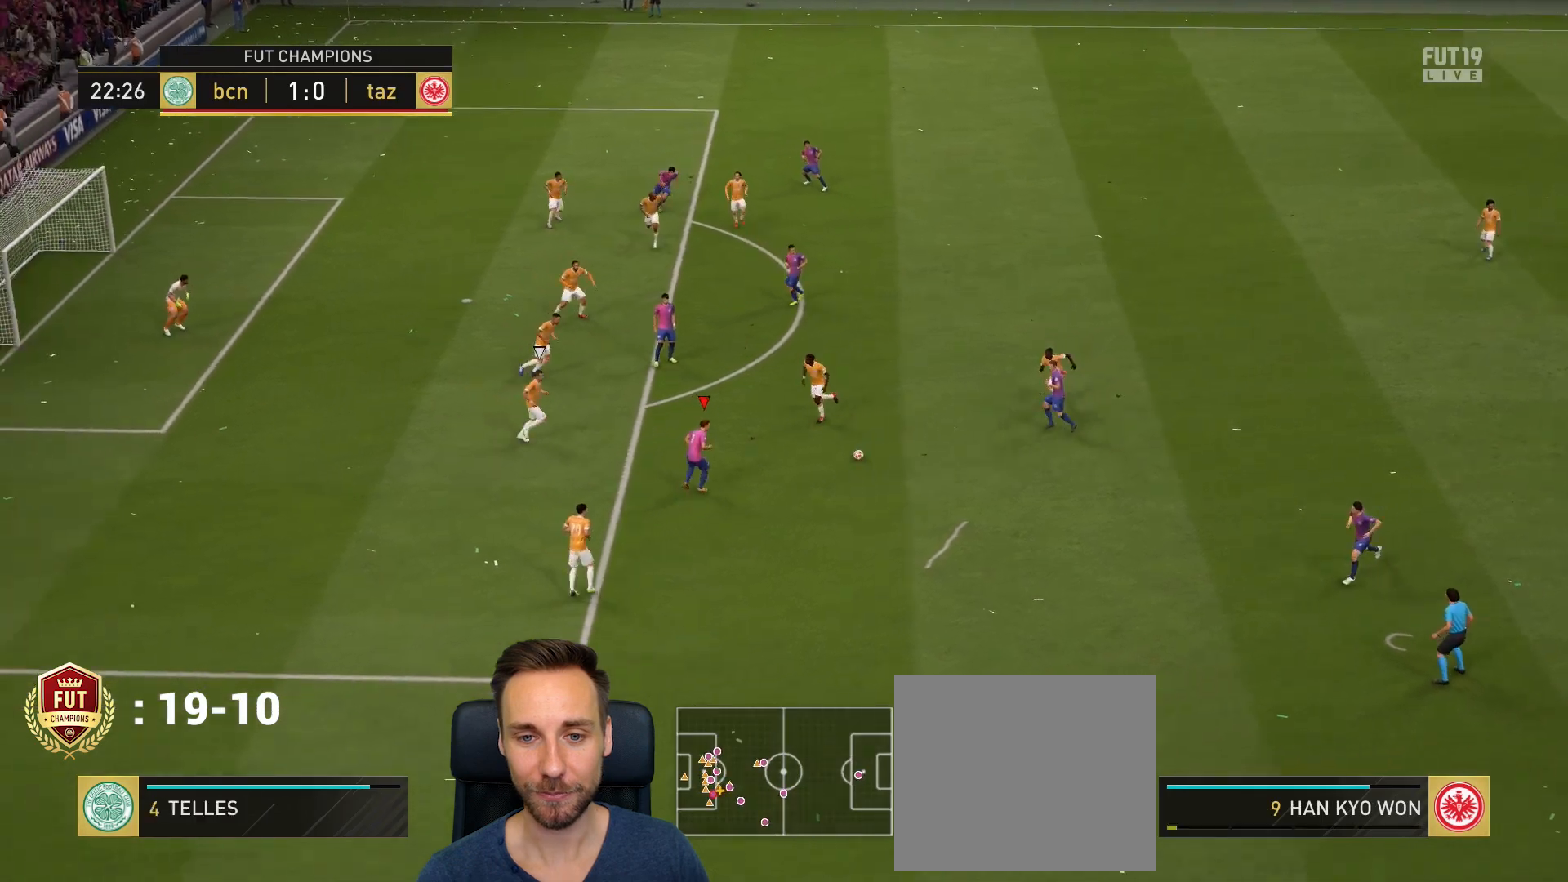
Gameplay with a controller (PlayStation layout); each line is a JSON object with the inputs held at the frame after it. "events" lists button and stick changes between this image and that frame as [ms after this image, input, new state], when the widget could be followed in between.
{"buttons": [], "left_stick": "up", "right_stick": "center", "events": [[67, "left_stick", "up"]]}
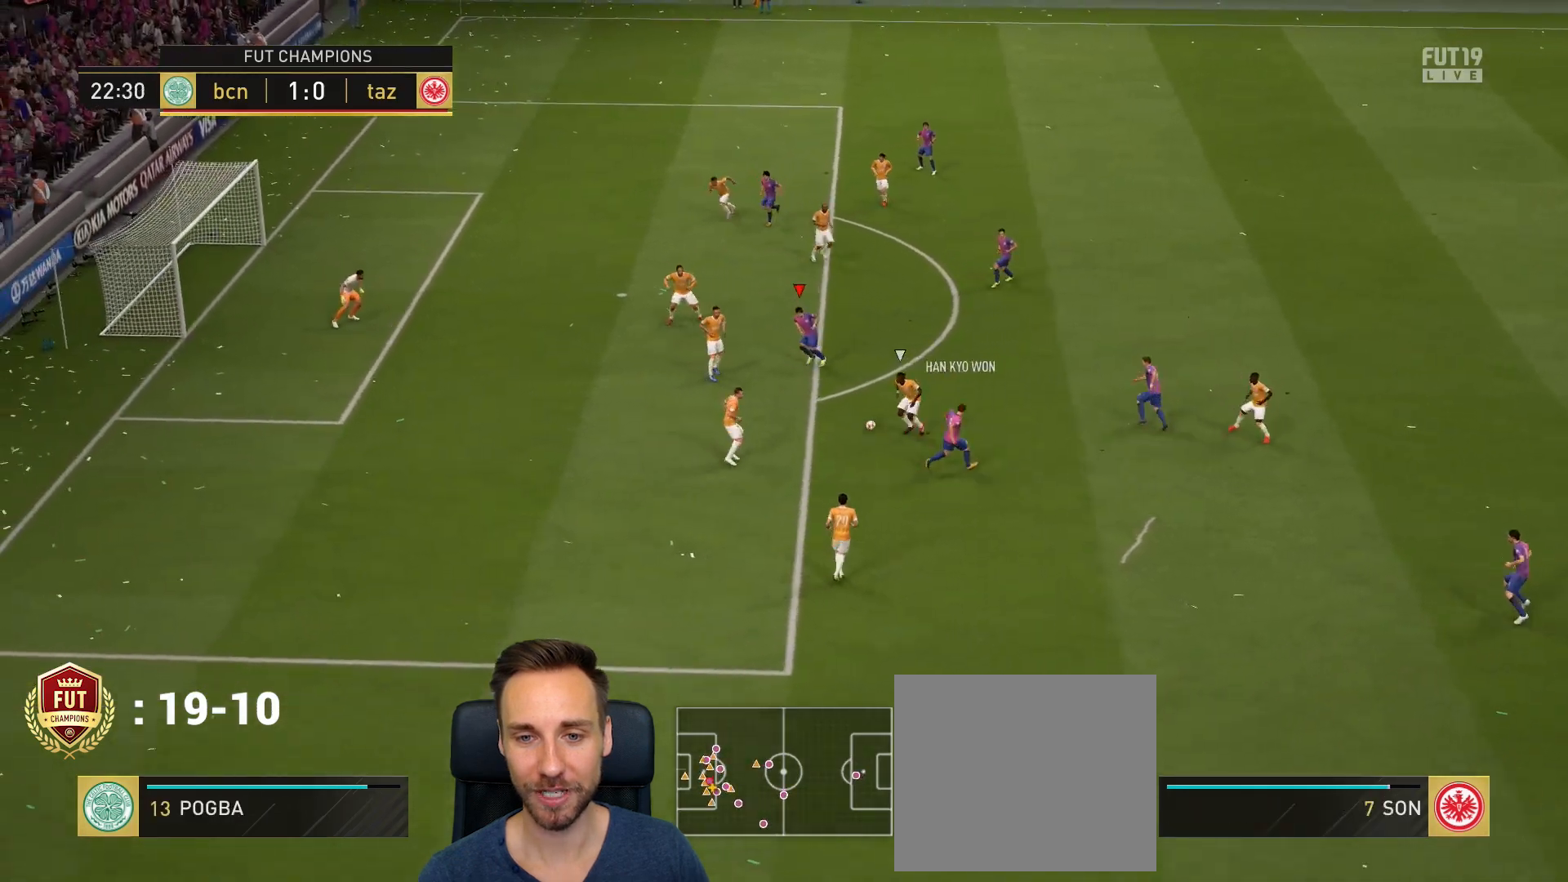
{"buttons": [], "left_stick": "up", "right_stick": "center", "events": []}
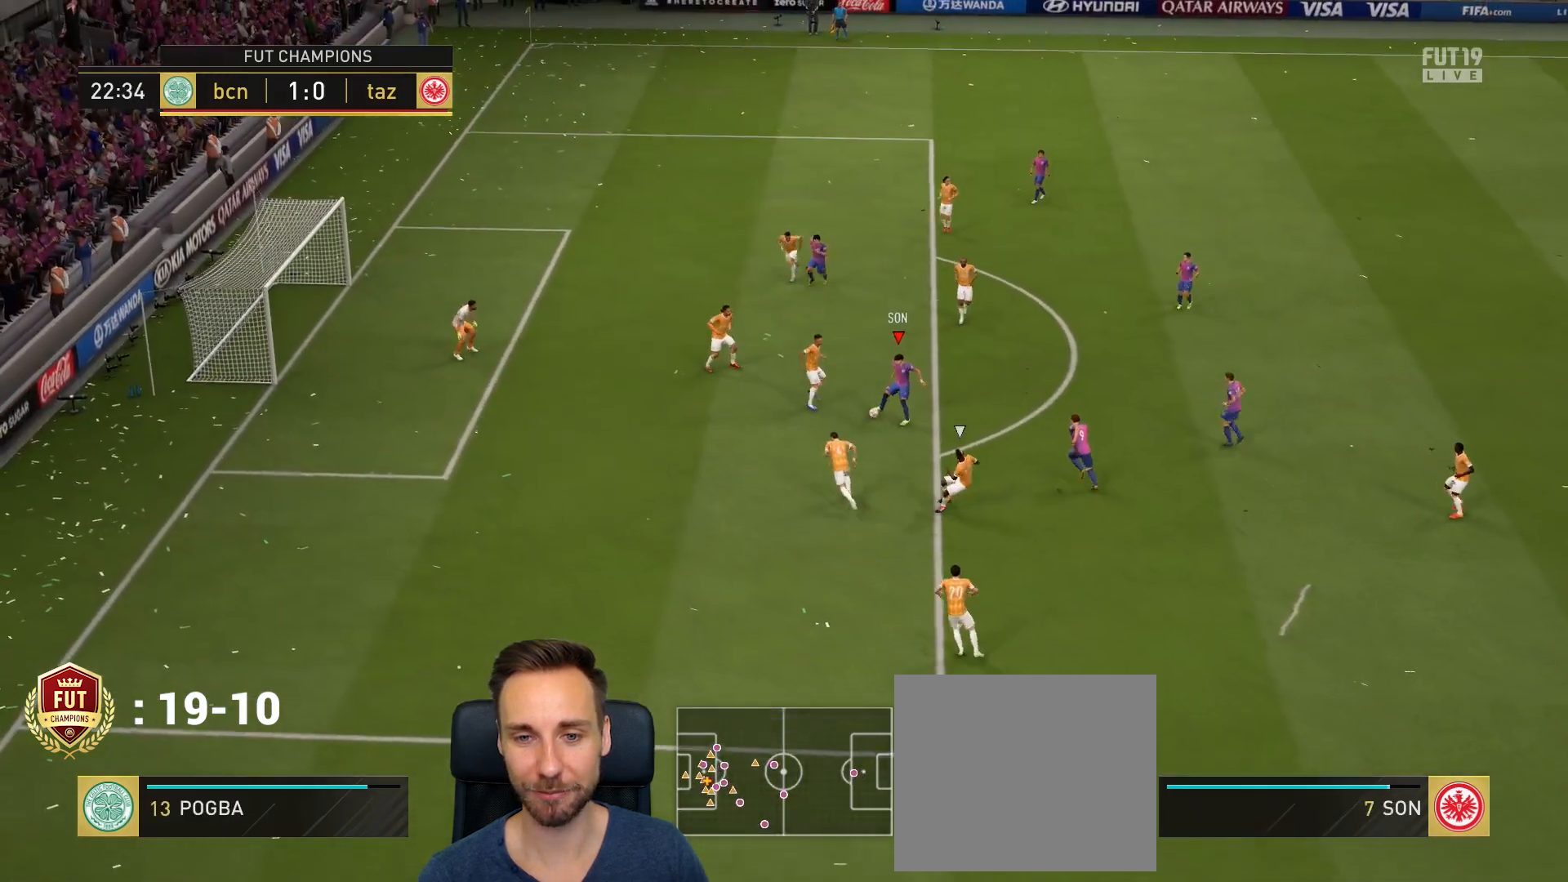
{"buttons": [], "left_stick": "left", "right_stick": "center", "events": [[50, "left_stick", "right"], [100, "R1", "down"], [117, "left_stick", "down-left"], [300, "R1", "up"], [300, "left_stick", "left"]]}
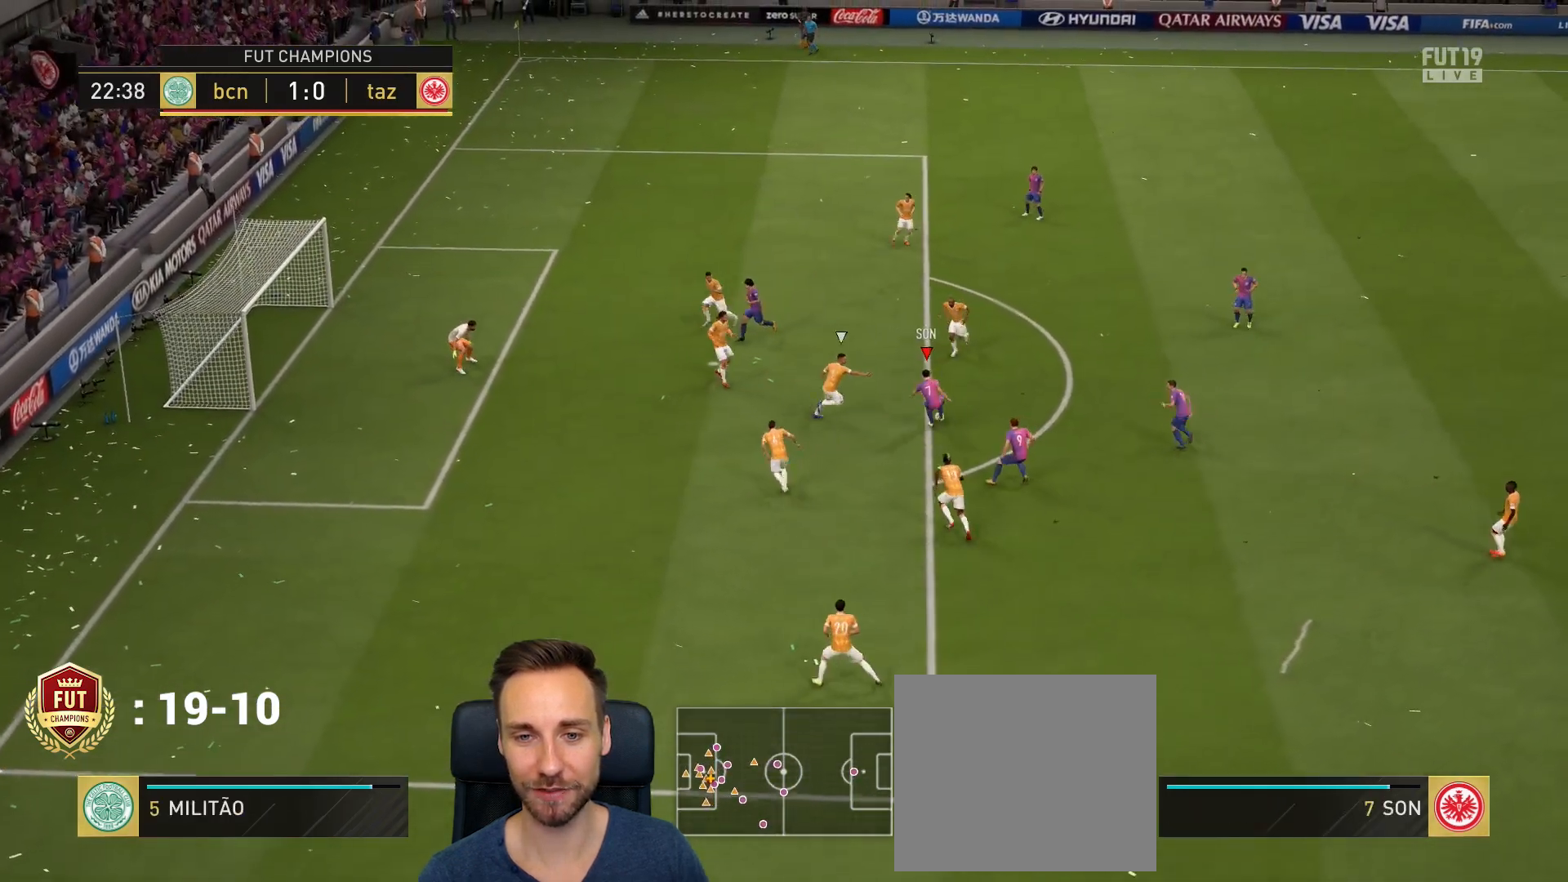
{"buttons": ["CIRCLE", "L1", "R1"], "left_stick": "up-left", "right_stick": "center", "events": [[467, "CIRCLE", "down"], [467, "R1", "down"], [483, "L1", "down"], [483, "left_stick", "up-left"]]}
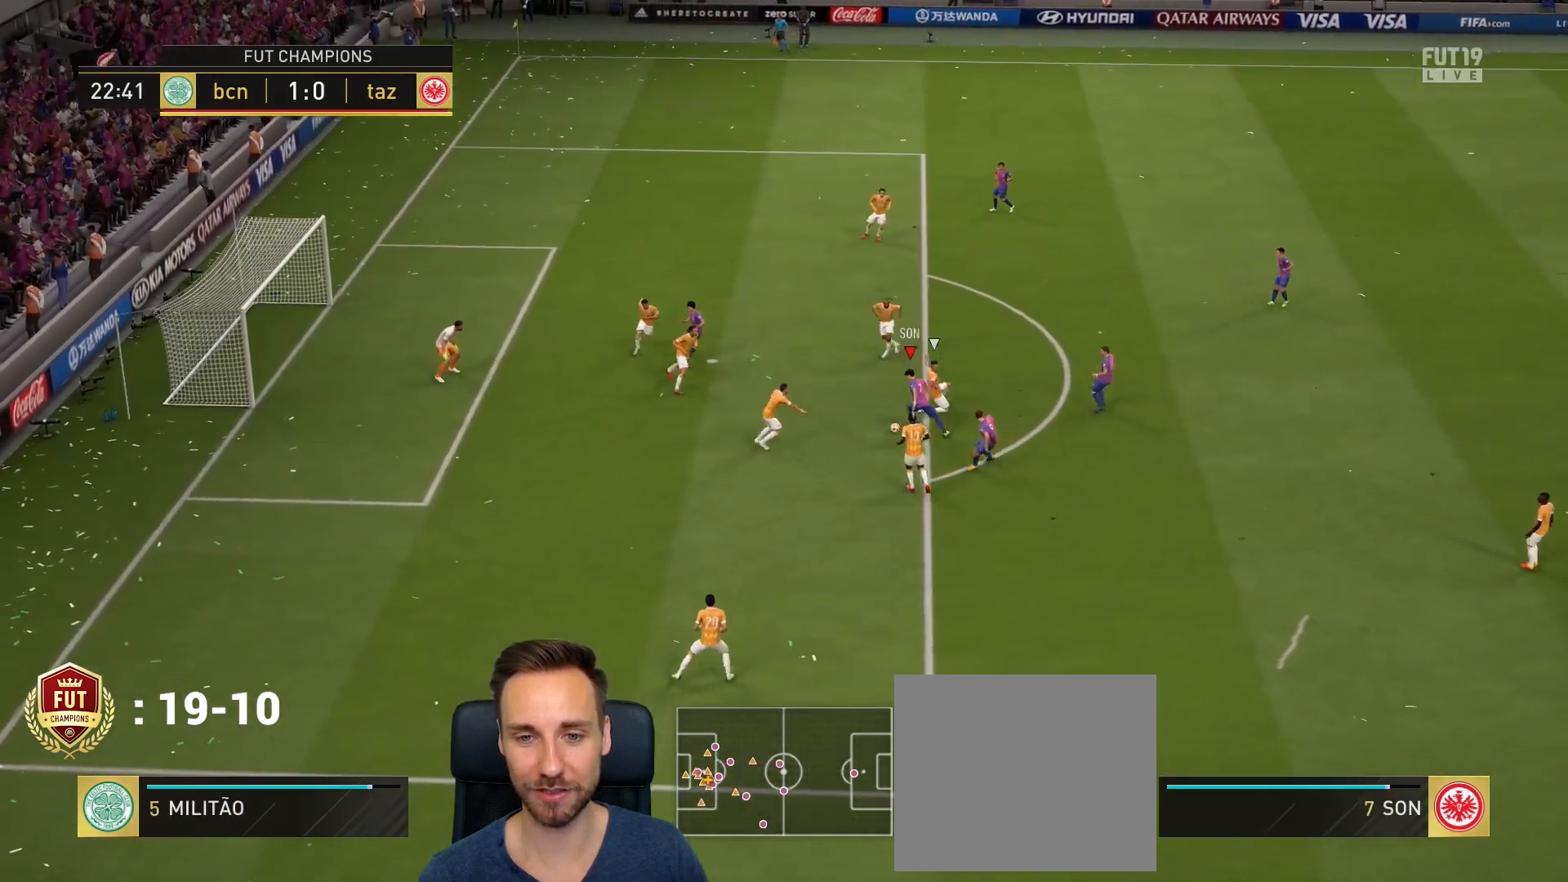
{"buttons": [], "left_stick": "up-left", "right_stick": "center", "events": [[167, "CIRCLE", "up"], [317, "CIRCLE", "down"], [451, "CIRCLE", "up"], [501, "L1", "up"], [501, "R1", "up"]]}
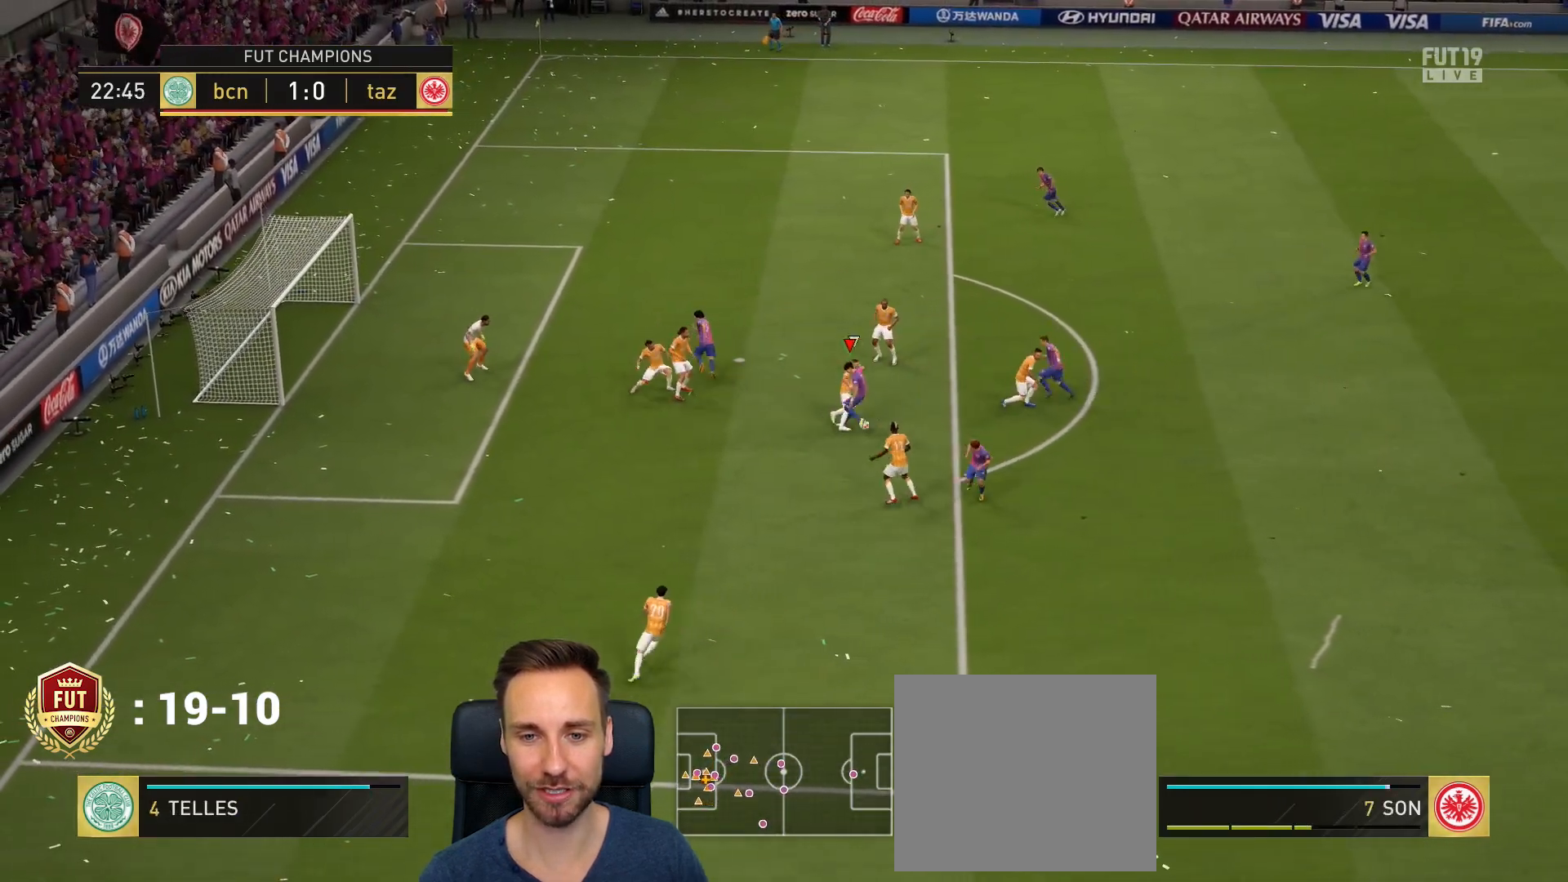
{"buttons": [], "left_stick": "up", "right_stick": "center", "events": [[483, "left_stick", "up"]]}
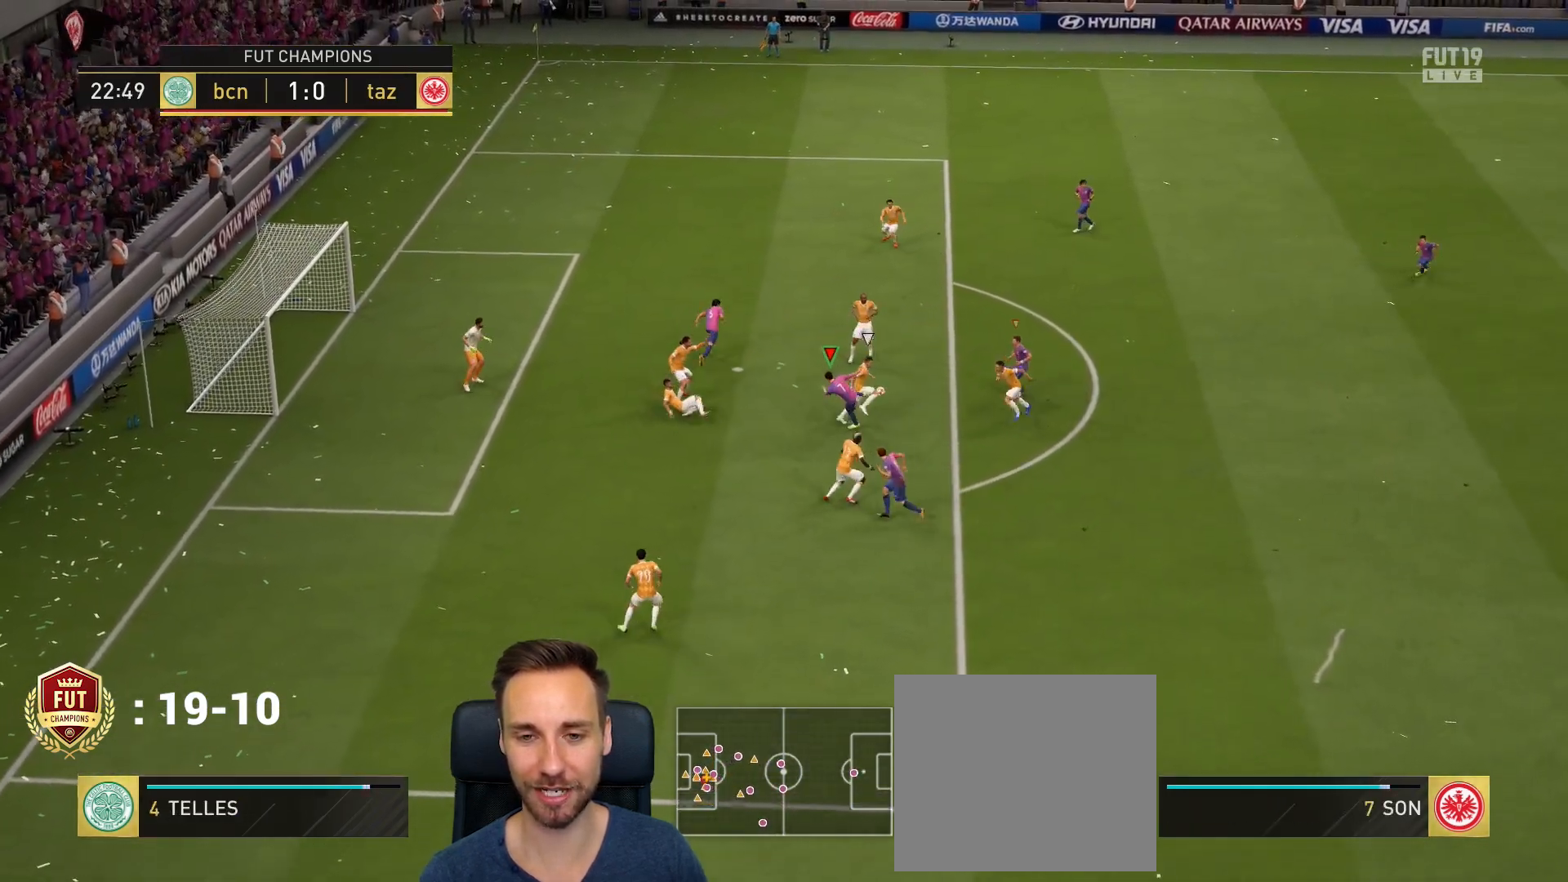
{"buttons": [], "left_stick": "down-right", "right_stick": "center", "events": [[84, "left_stick", "up-right"], [384, "left_stick", "down-right"], [417, "right_stick", "up-right"], [484, "right_stick", "center"]]}
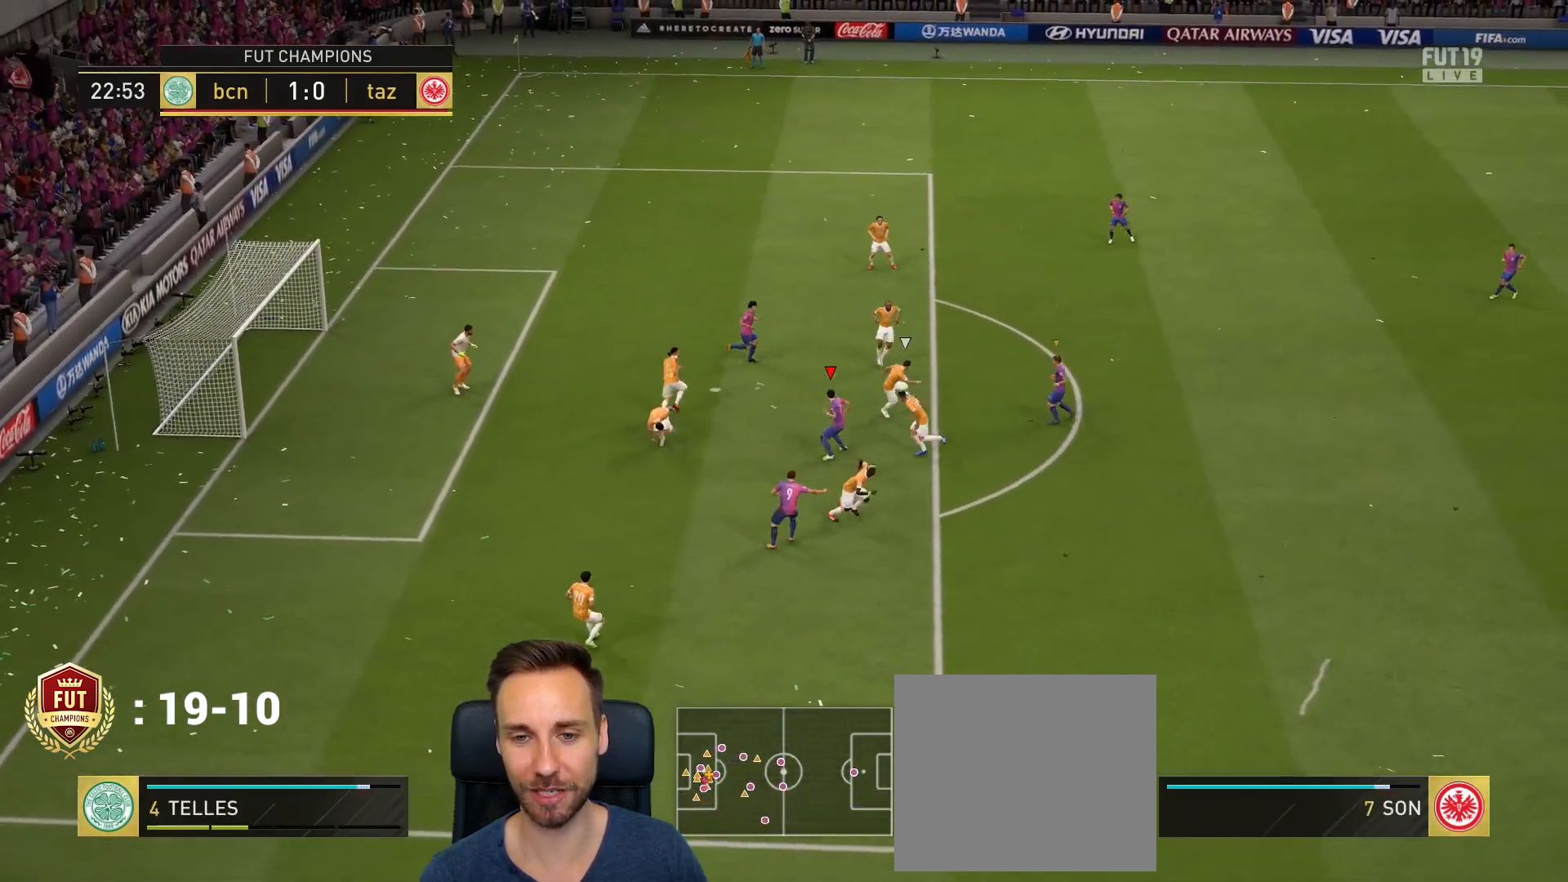
{"buttons": ["R1", "R2"], "left_stick": "down-right", "right_stick": "center", "events": [[183, "R1", "down"], [383, "R2", "down"]]}
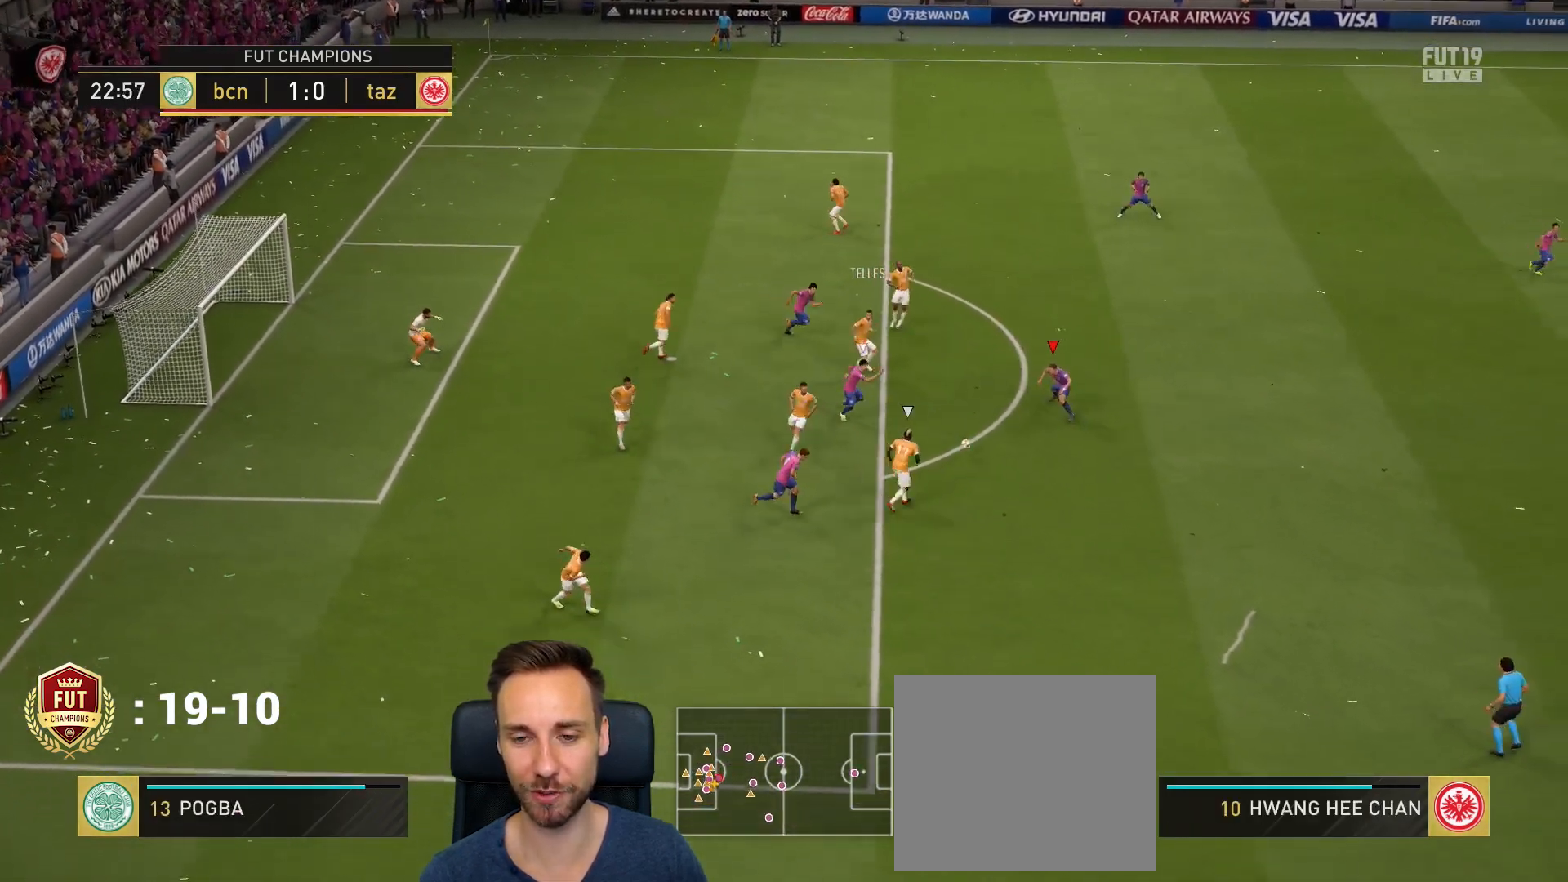
{"buttons": ["SQUARE", "R1", "R2"], "left_stick": "down-right", "right_stick": "center", "events": [[384, "SQUARE", "down"]]}
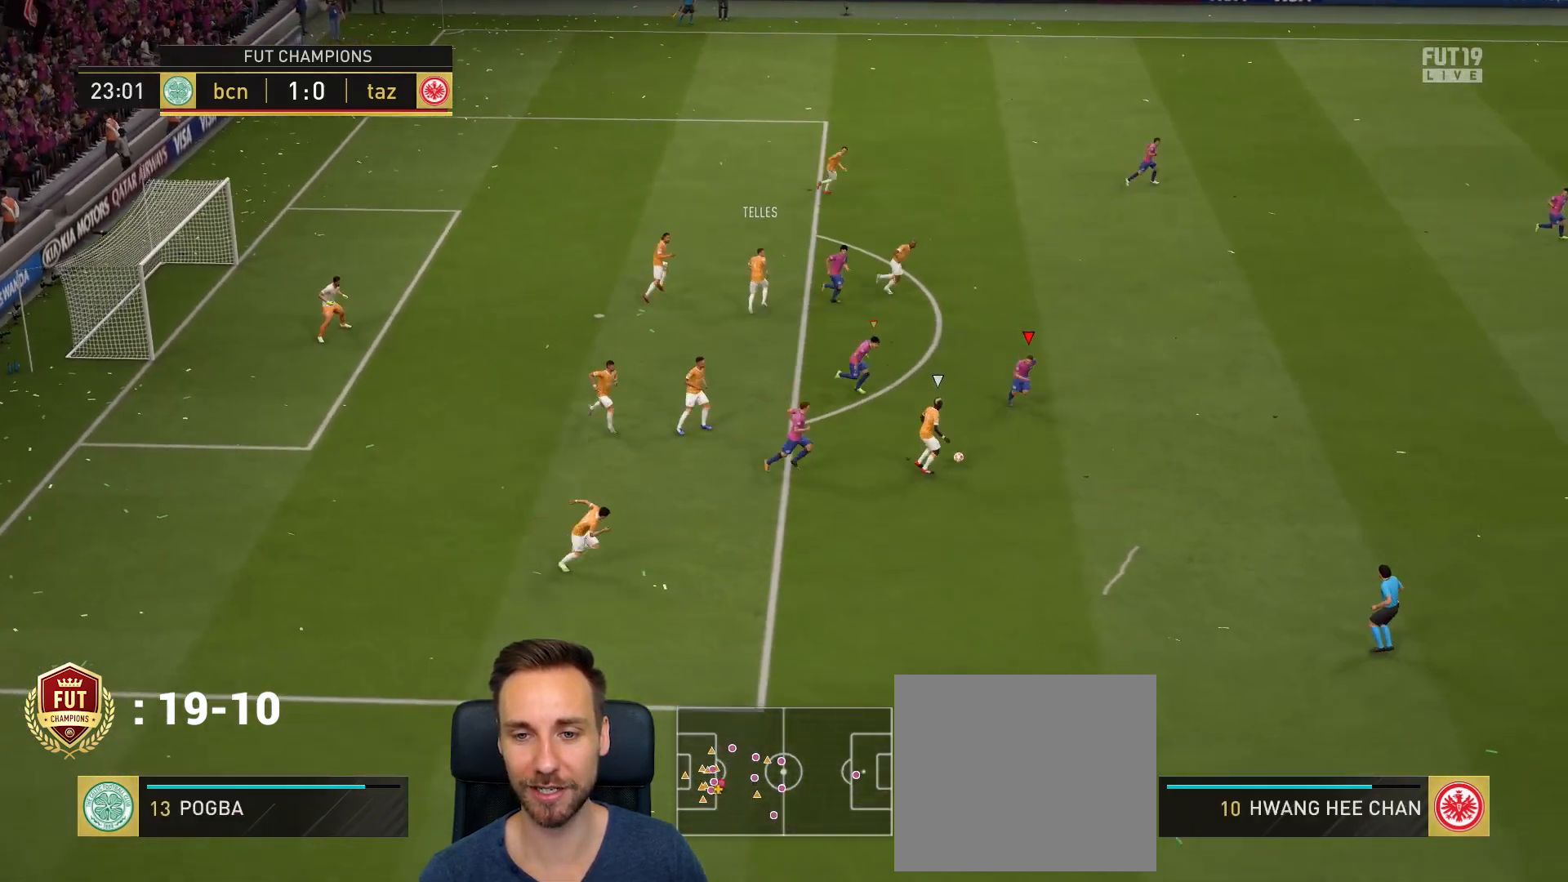
{"buttons": ["R1", "R2"], "left_stick": "down-right", "right_stick": "center", "events": [[250, "SQUARE", "up"]]}
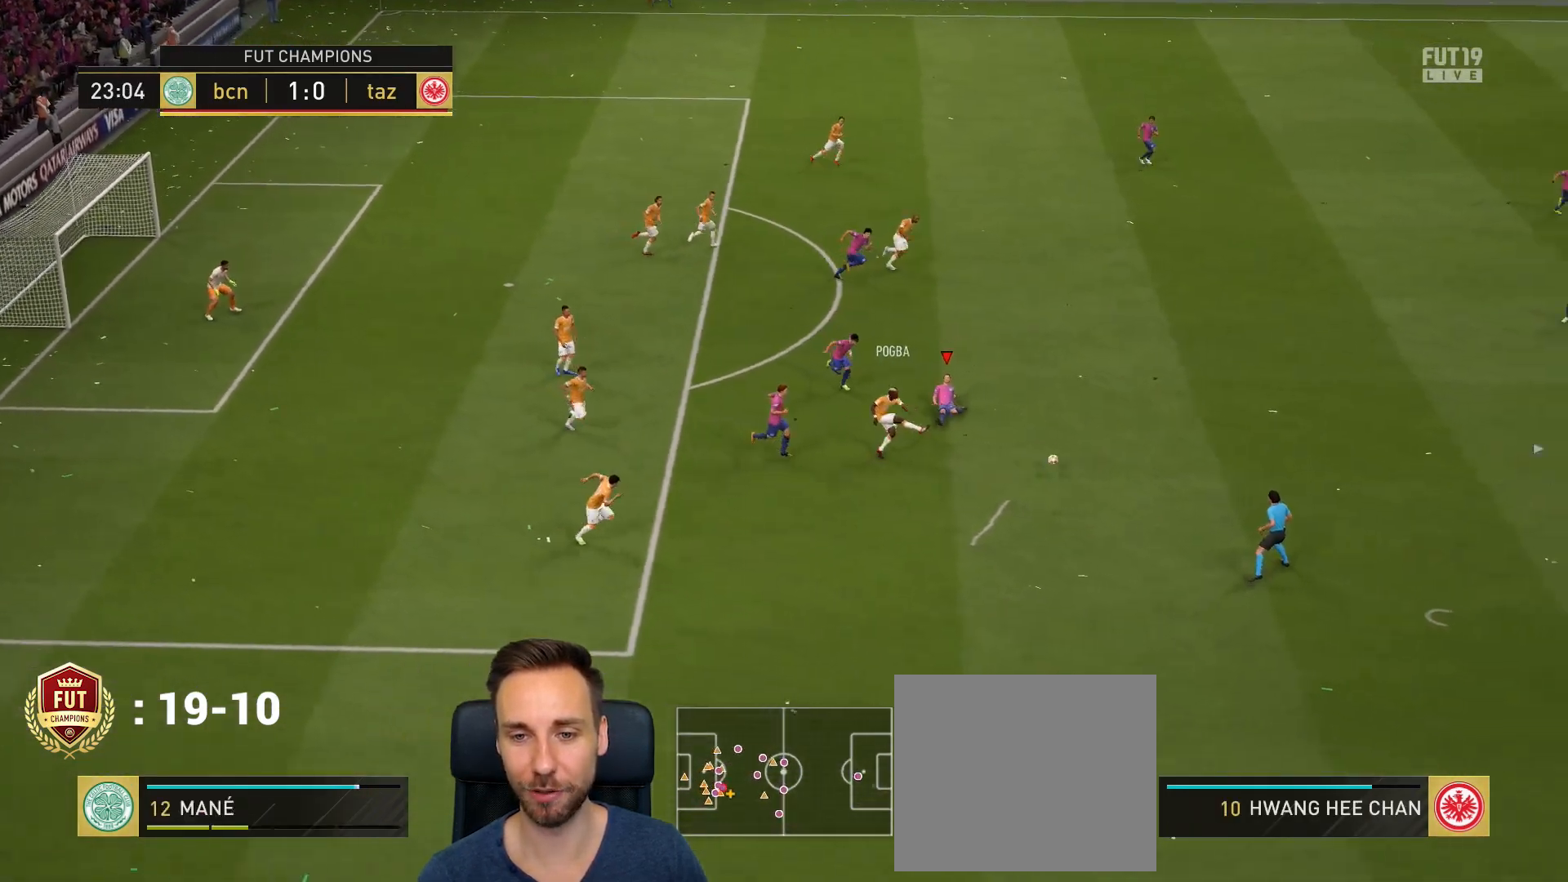
{"buttons": ["CROSS"], "left_stick": "left", "right_stick": "center", "events": [[150, "R1", "up"], [184, "L1", "down"], [184, "R2", "up"], [217, "left_stick", "left"], [317, "L1", "up"], [417, "CROSS", "down"]]}
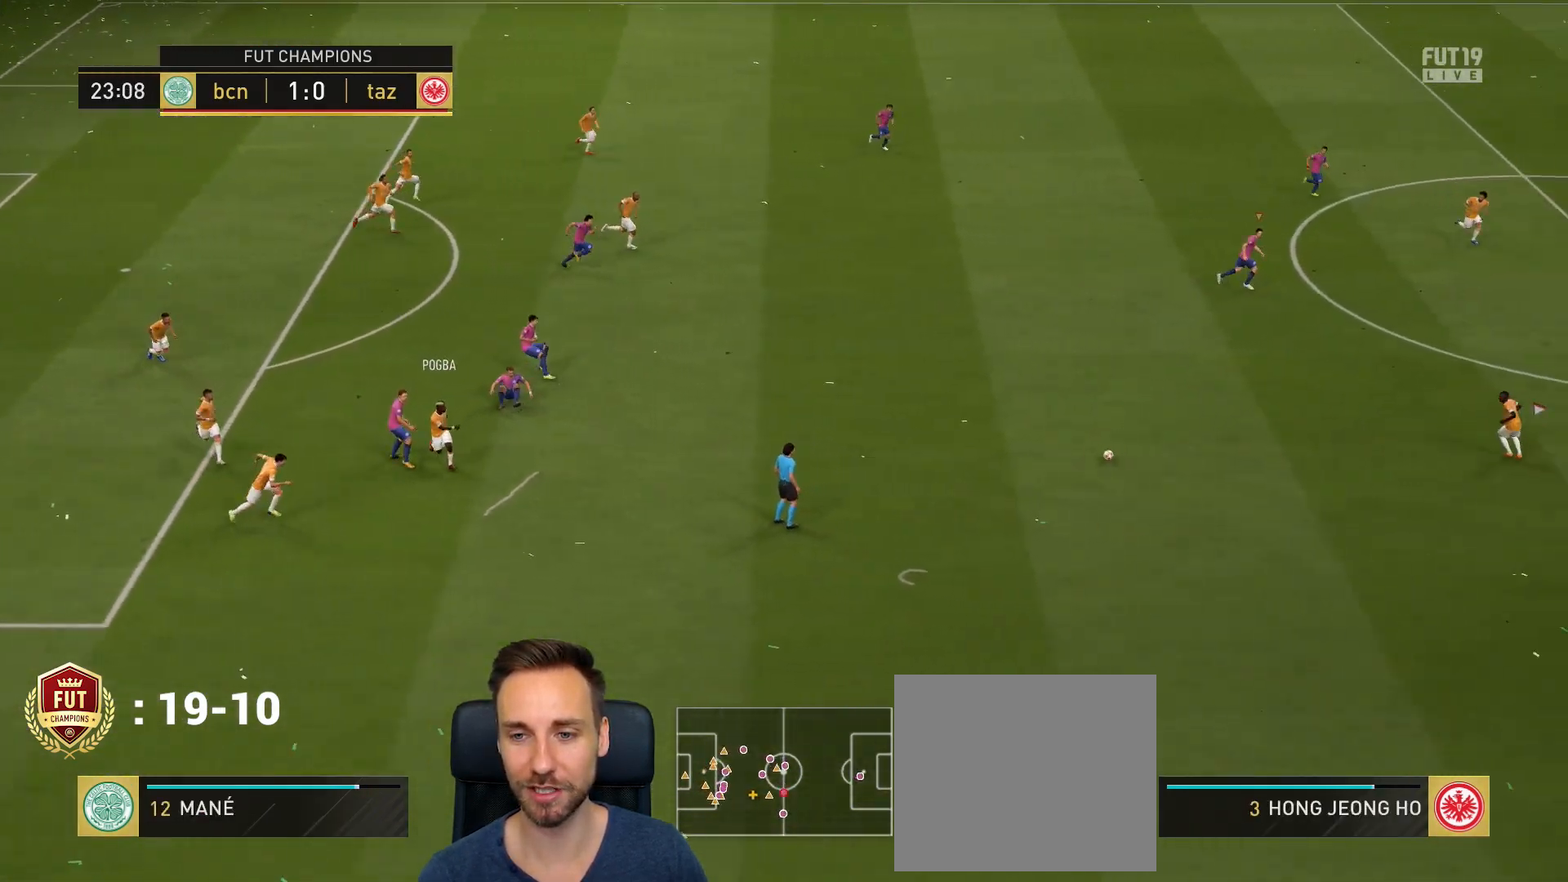
{"buttons": [], "left_stick": "up-left", "right_stick": "center", "events": [[83, "CROSS", "up"], [483, "left_stick", "up-left"]]}
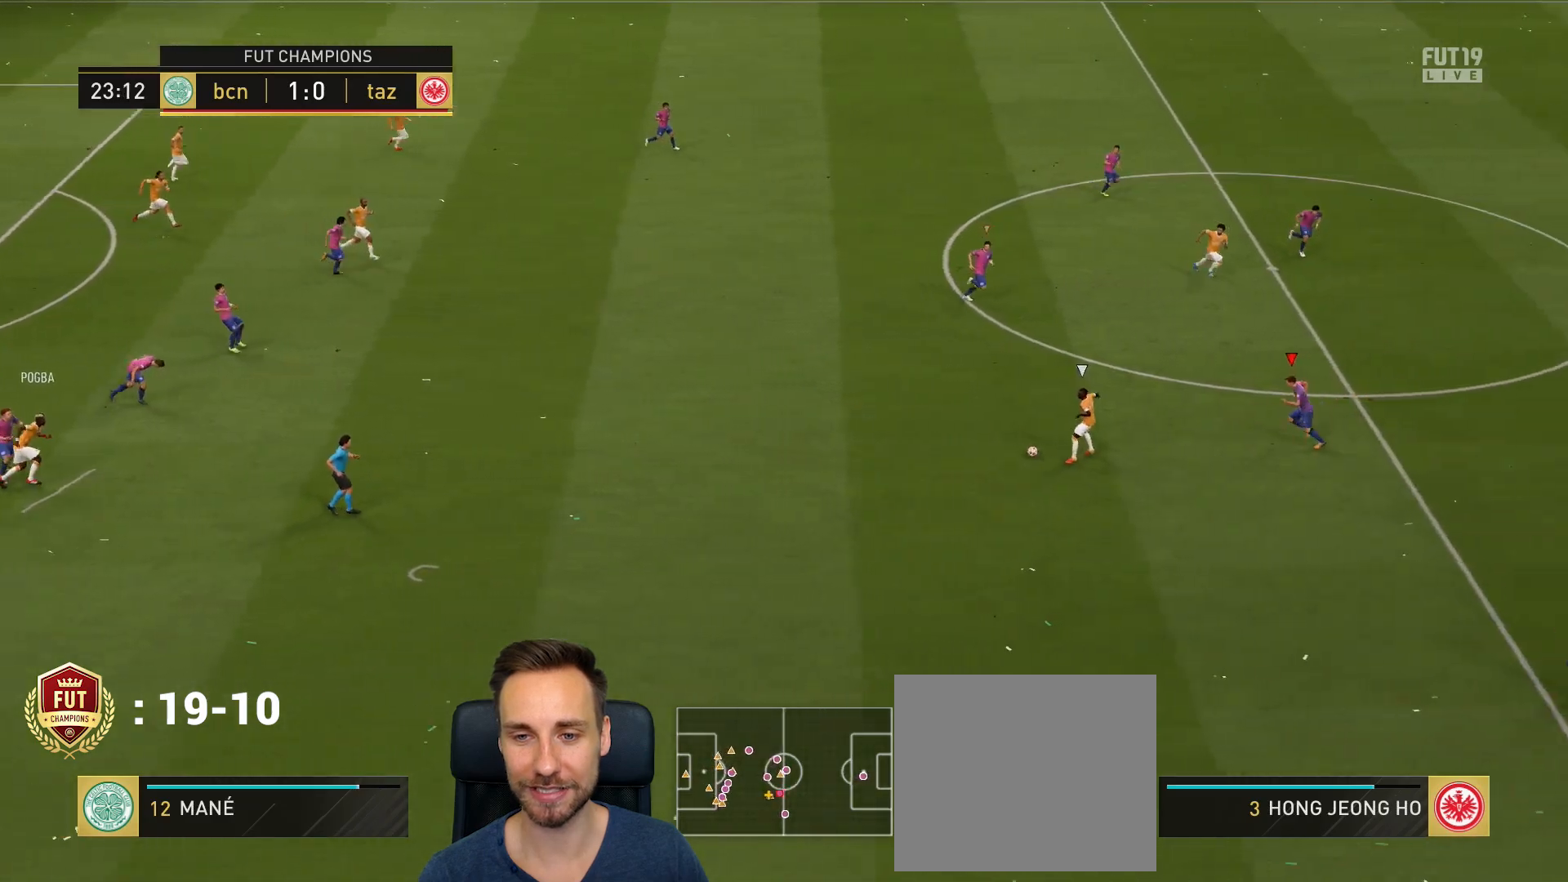
{"buttons": [], "left_stick": "up-right", "right_stick": "center", "events": [[184, "left_stick", "up"], [417, "left_stick", "up-right"]]}
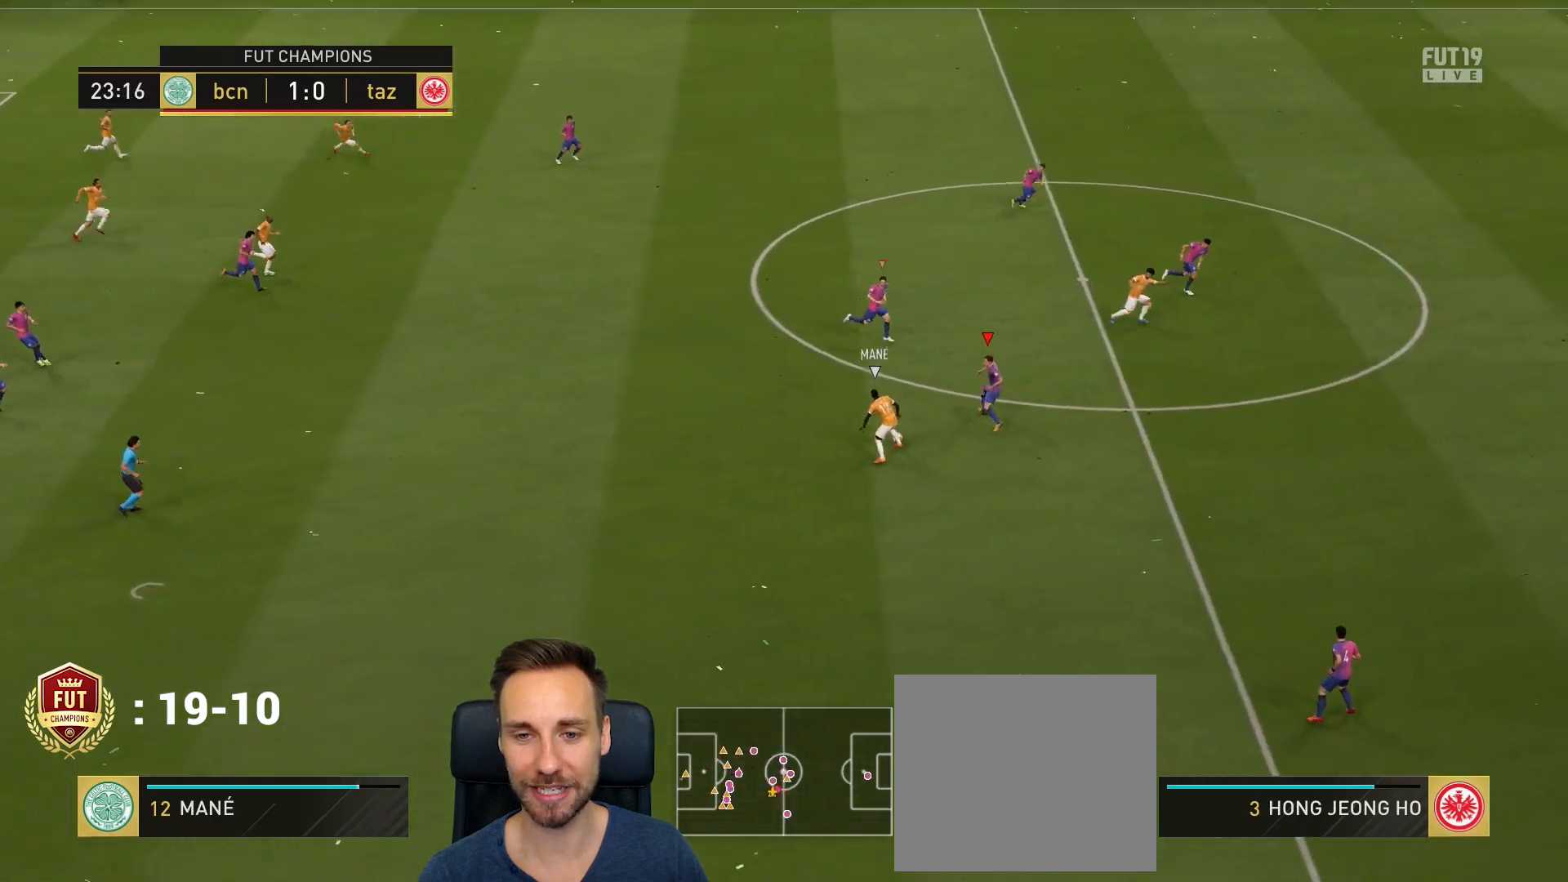
{"buttons": ["R2"], "left_stick": "down-right", "right_stick": "center", "events": [[50, "left_stick", "right"], [250, "left_stick", "down-right"], [383, "R2", "down"]]}
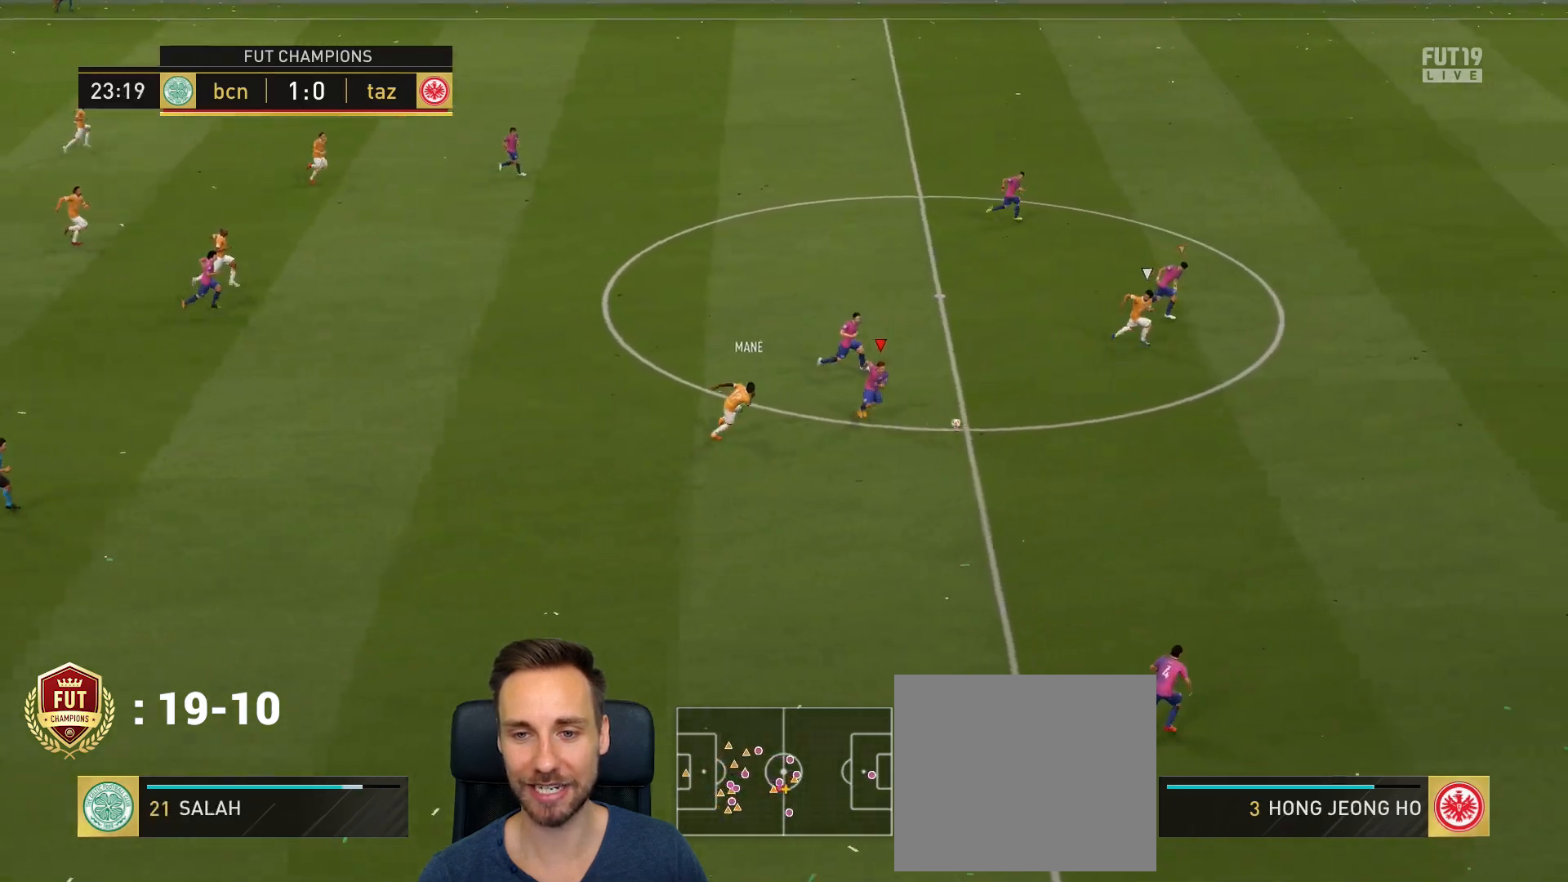
{"buttons": ["R2"], "left_stick": "down-right", "right_stick": "center", "events": [[117, "L1", "down"], [250, "L1", "up"]]}
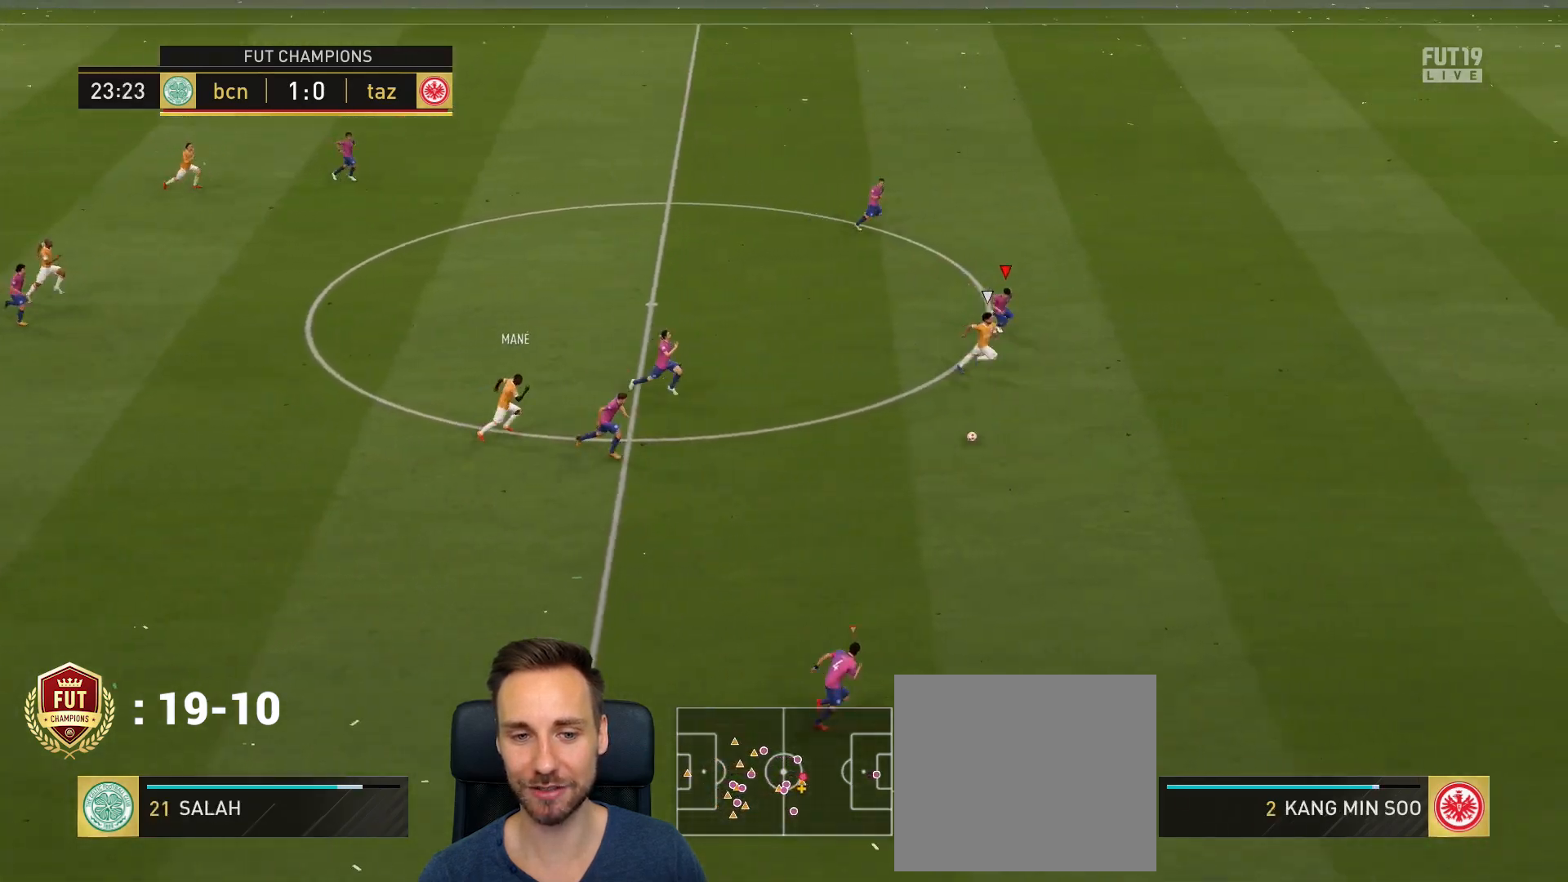
{"buttons": ["R2"], "left_stick": "right", "right_stick": "center", "events": [[116, "left_stick", "right"]]}
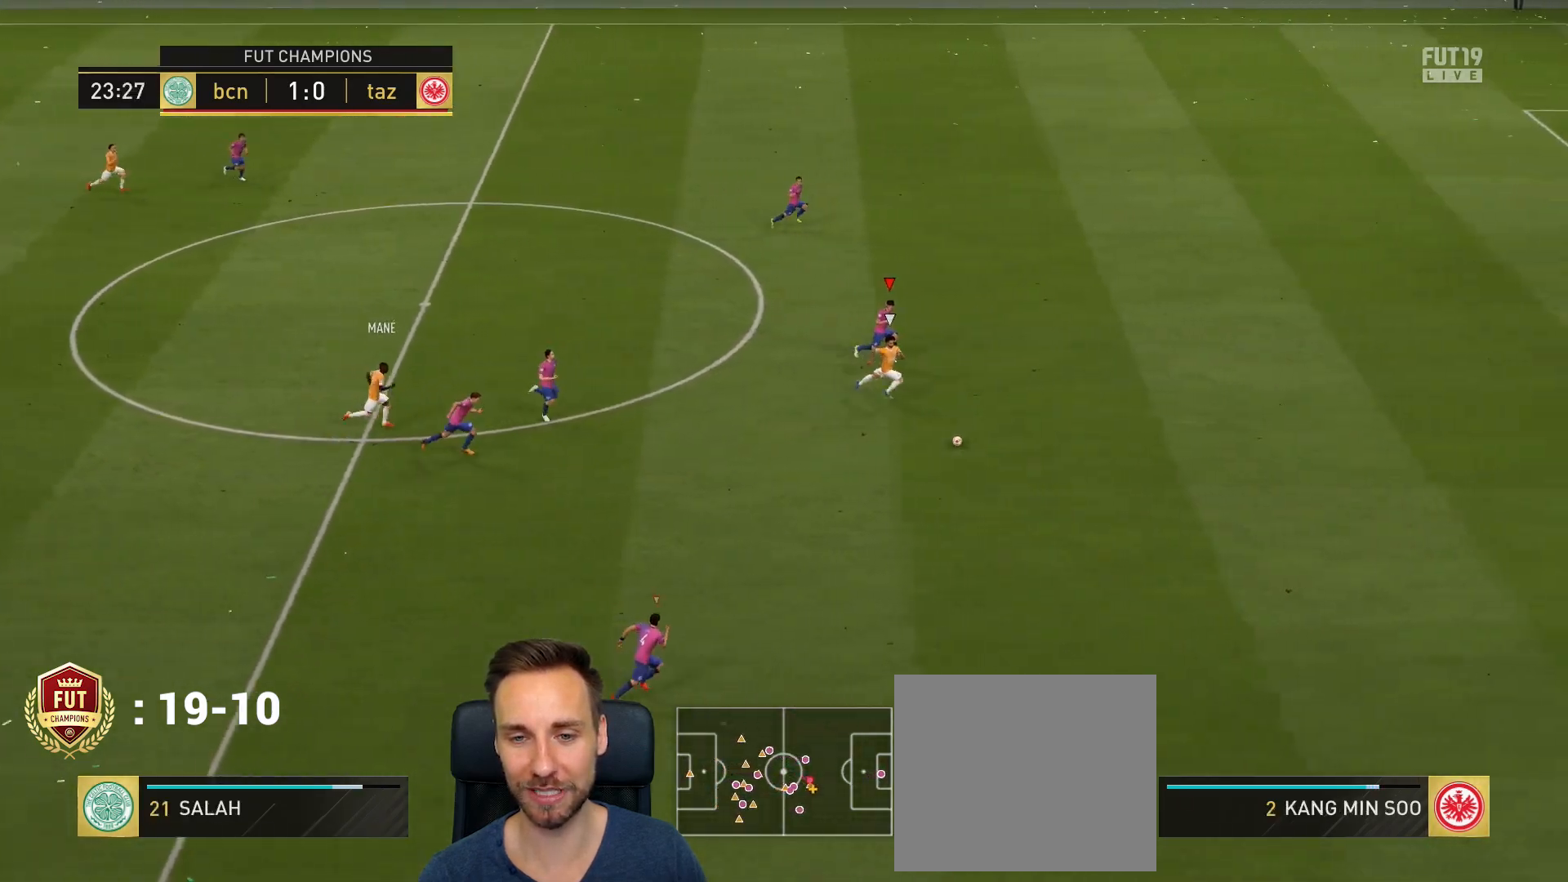
{"buttons": ["TRIANGLE", "R2"], "left_stick": "right", "right_stick": "center", "events": [[334, "TRIANGLE", "down"]]}
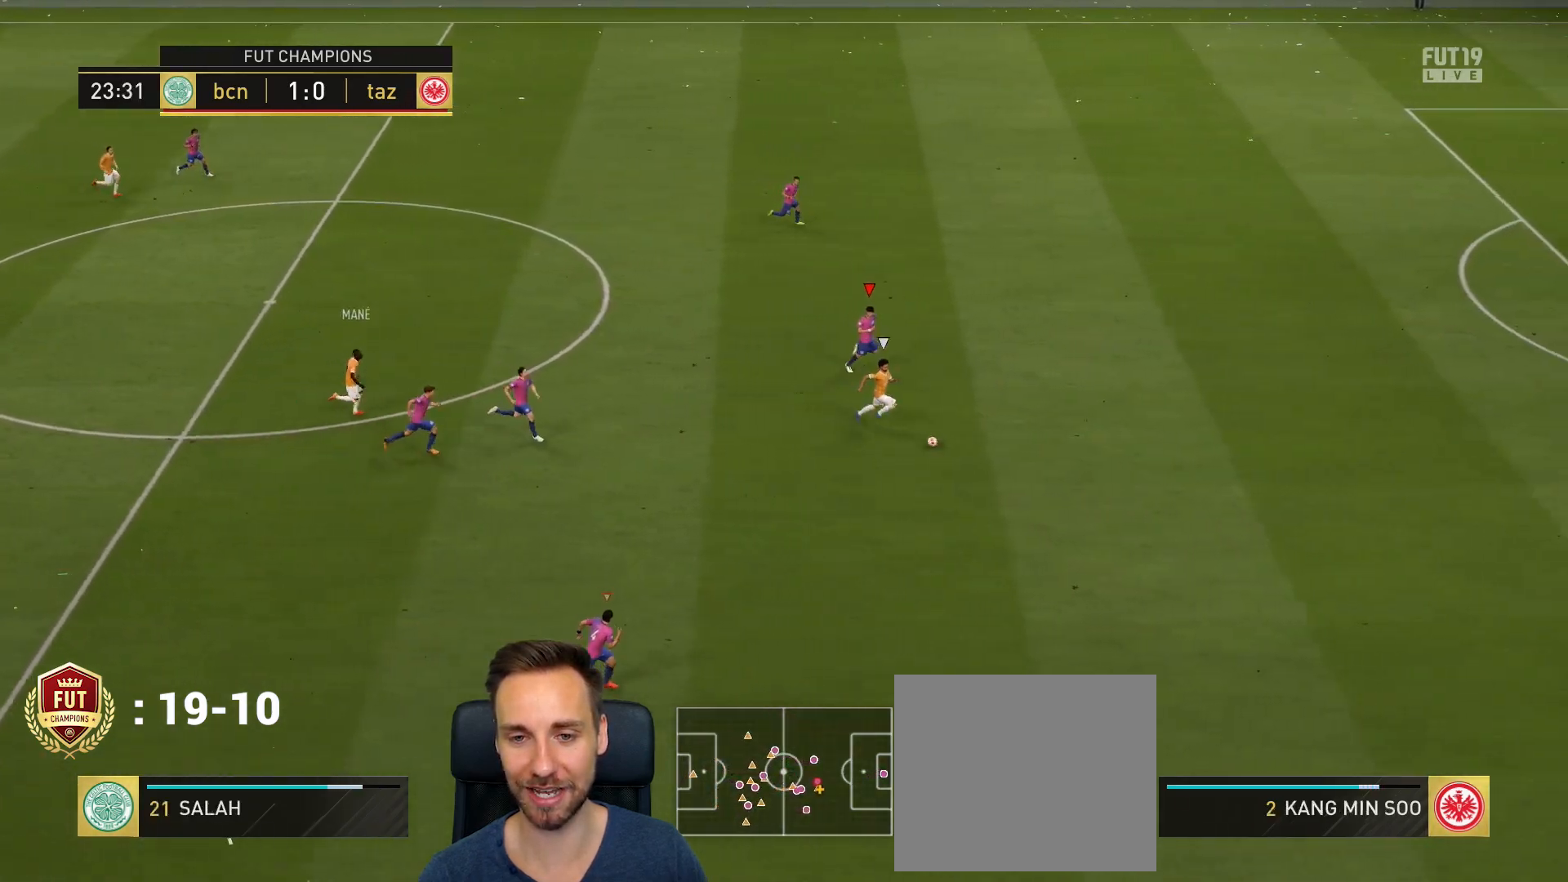
{"buttons": ["R2"], "left_stick": "right", "right_stick": "center", "events": [[500, "TRIANGLE", "up"]]}
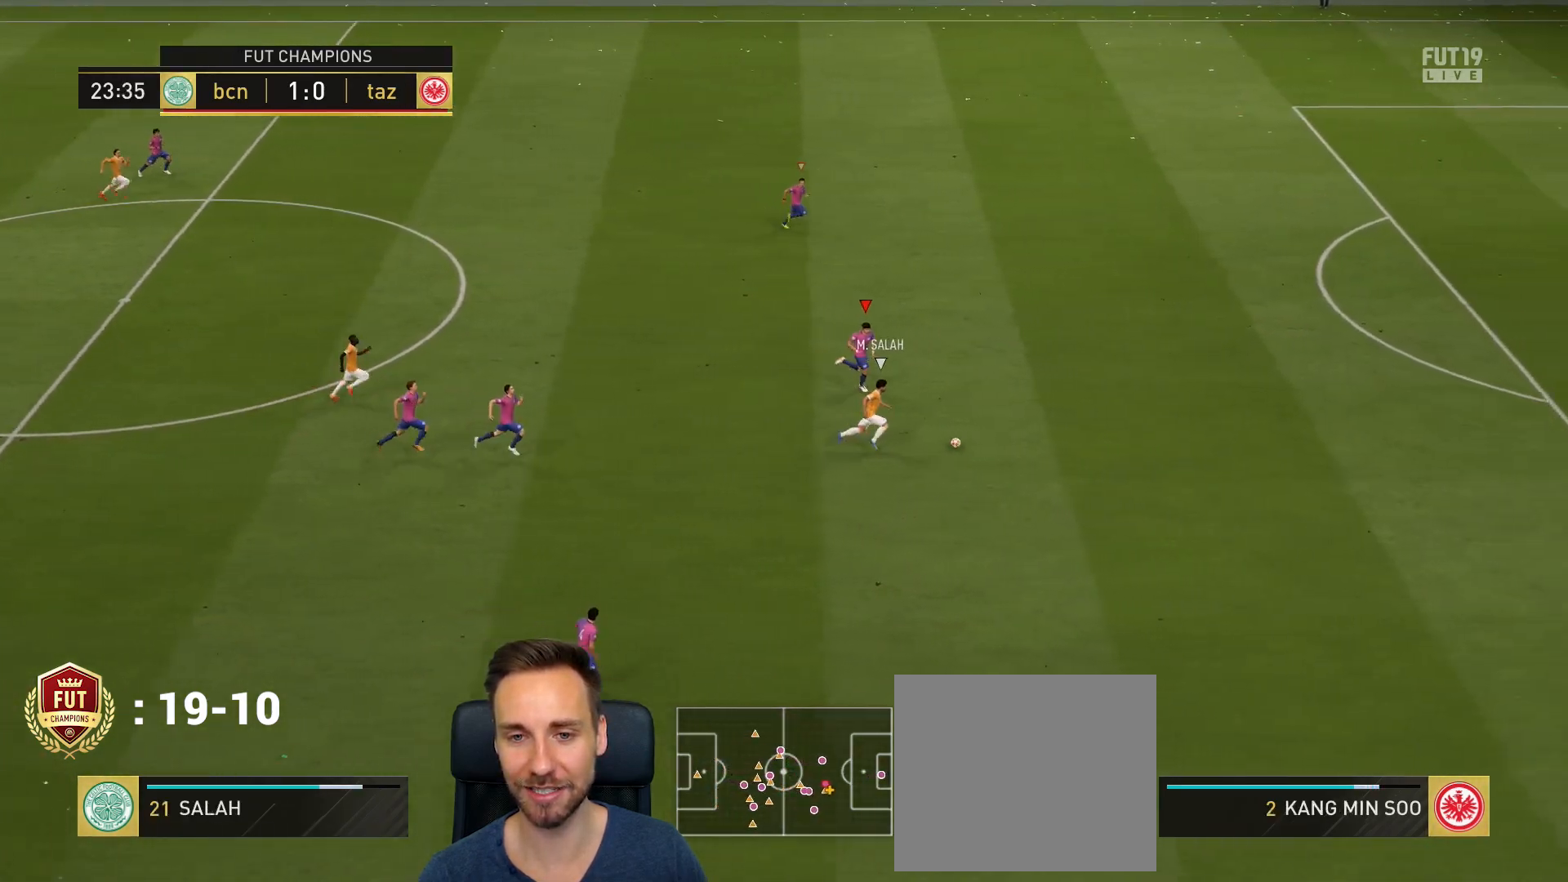
{"buttons": ["R2"], "left_stick": "right", "right_stick": "center", "events": []}
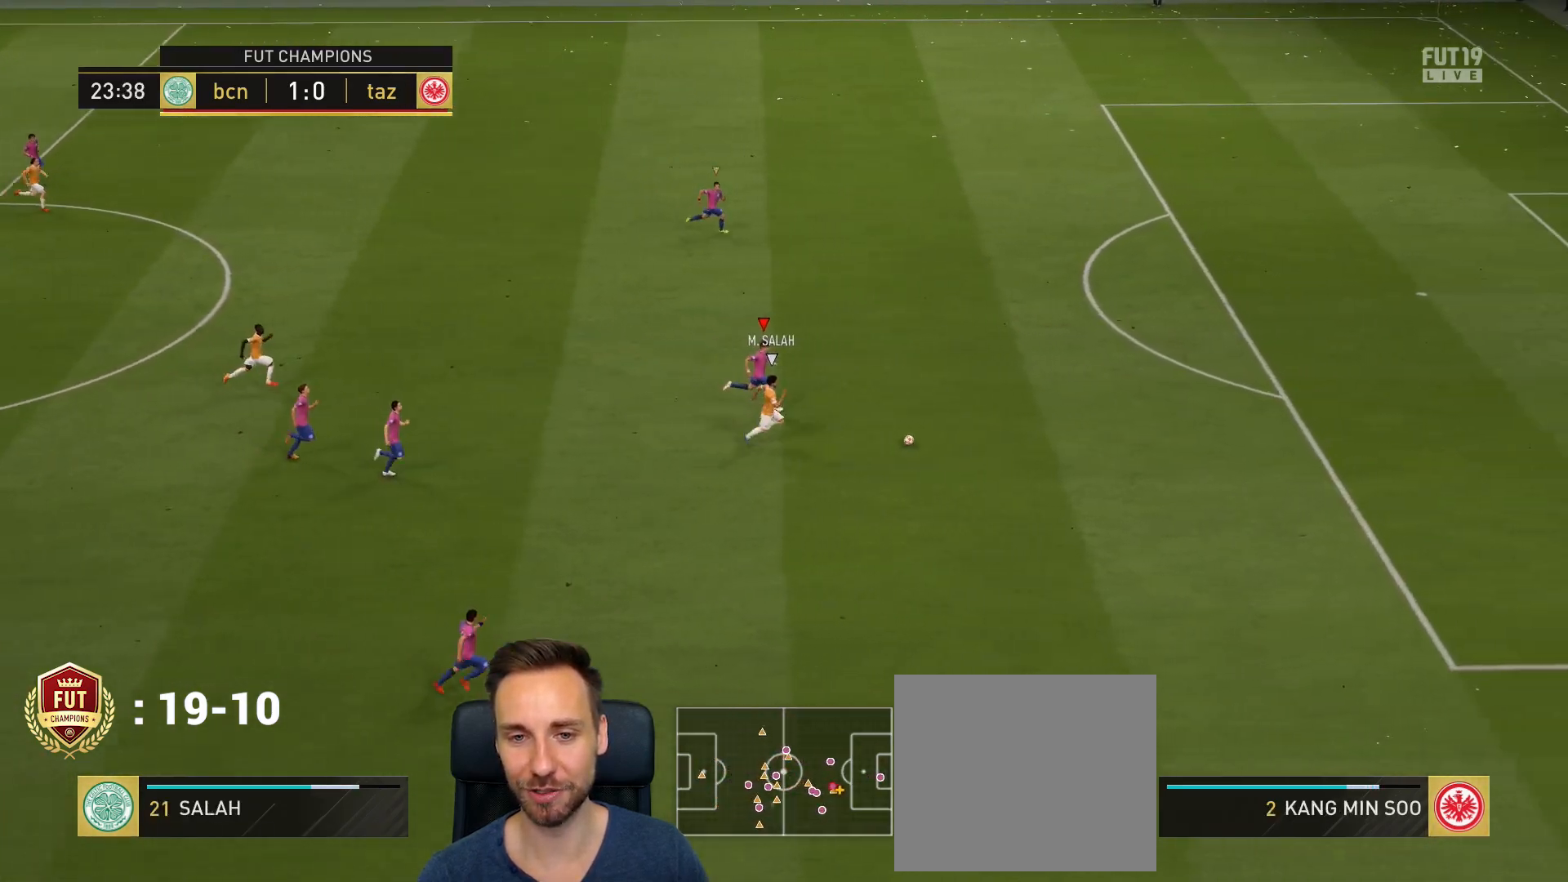
{"buttons": ["CIRCLE", "R2"], "left_stick": "right", "right_stick": "center", "events": [[367, "CIRCLE", "down"]]}
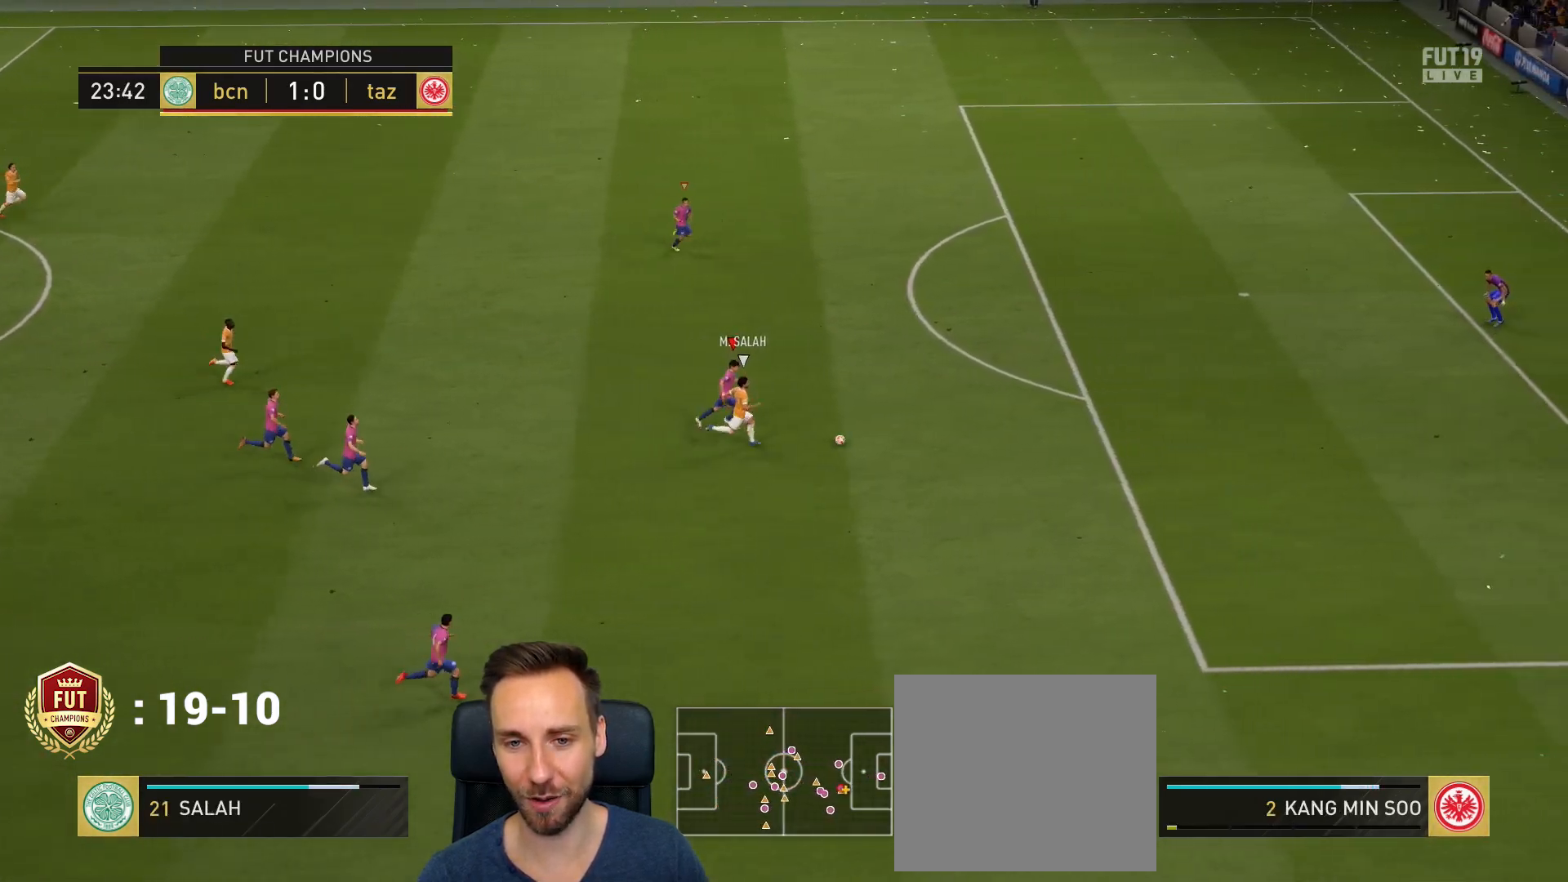
{"buttons": ["R2"], "left_stick": "right", "right_stick": "center", "events": [[468, "CIRCLE", "up"]]}
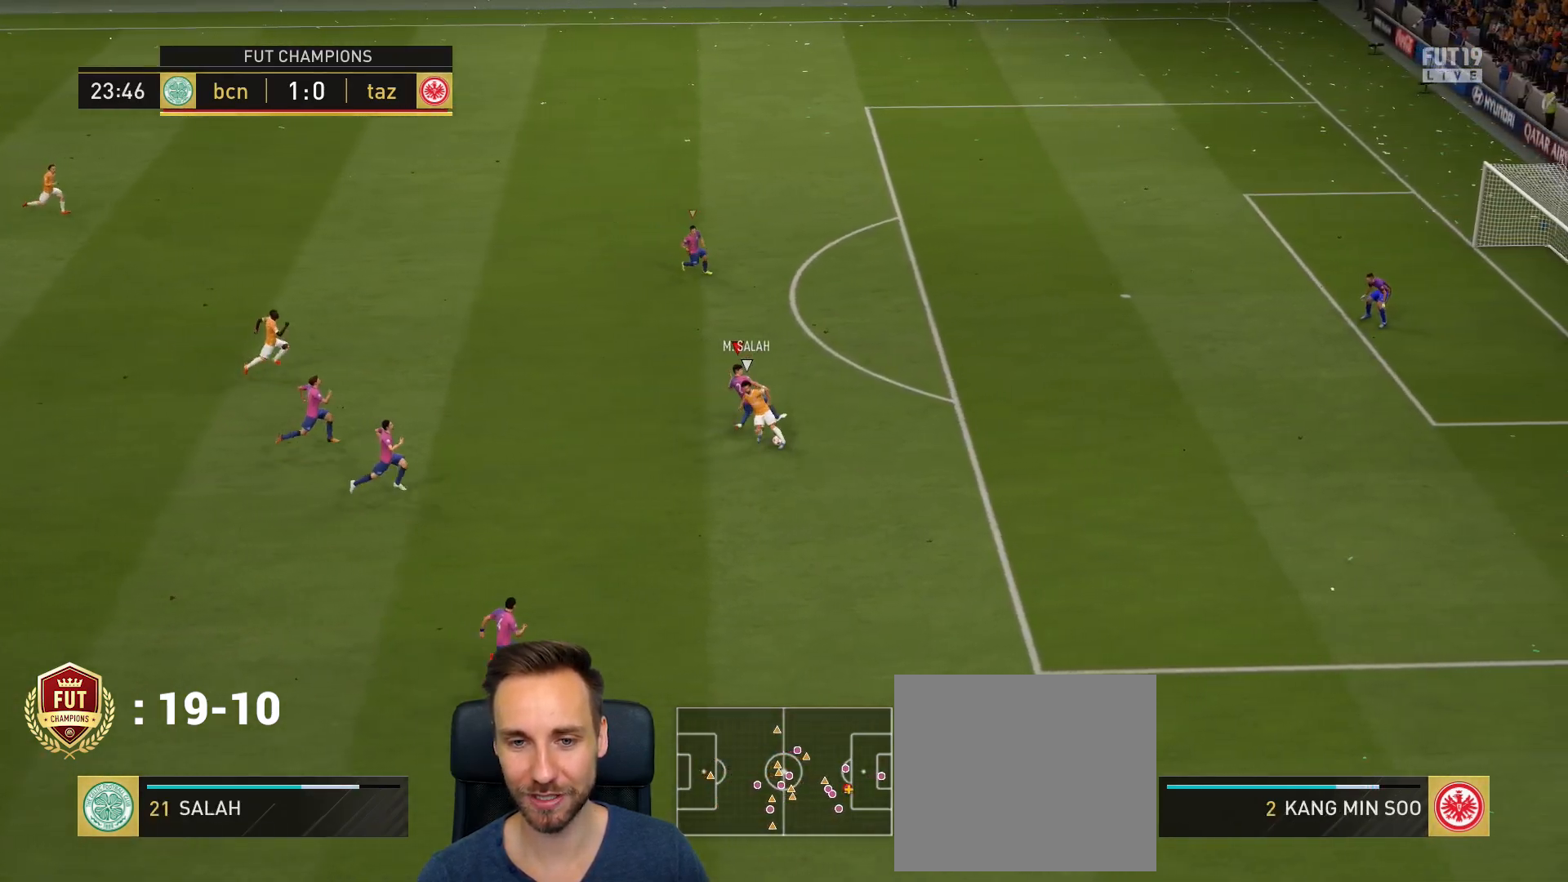
{"buttons": ["R2"], "left_stick": "up", "right_stick": "center", "events": [[200, "left_stick", "up-right"], [334, "left_stick", "up"]]}
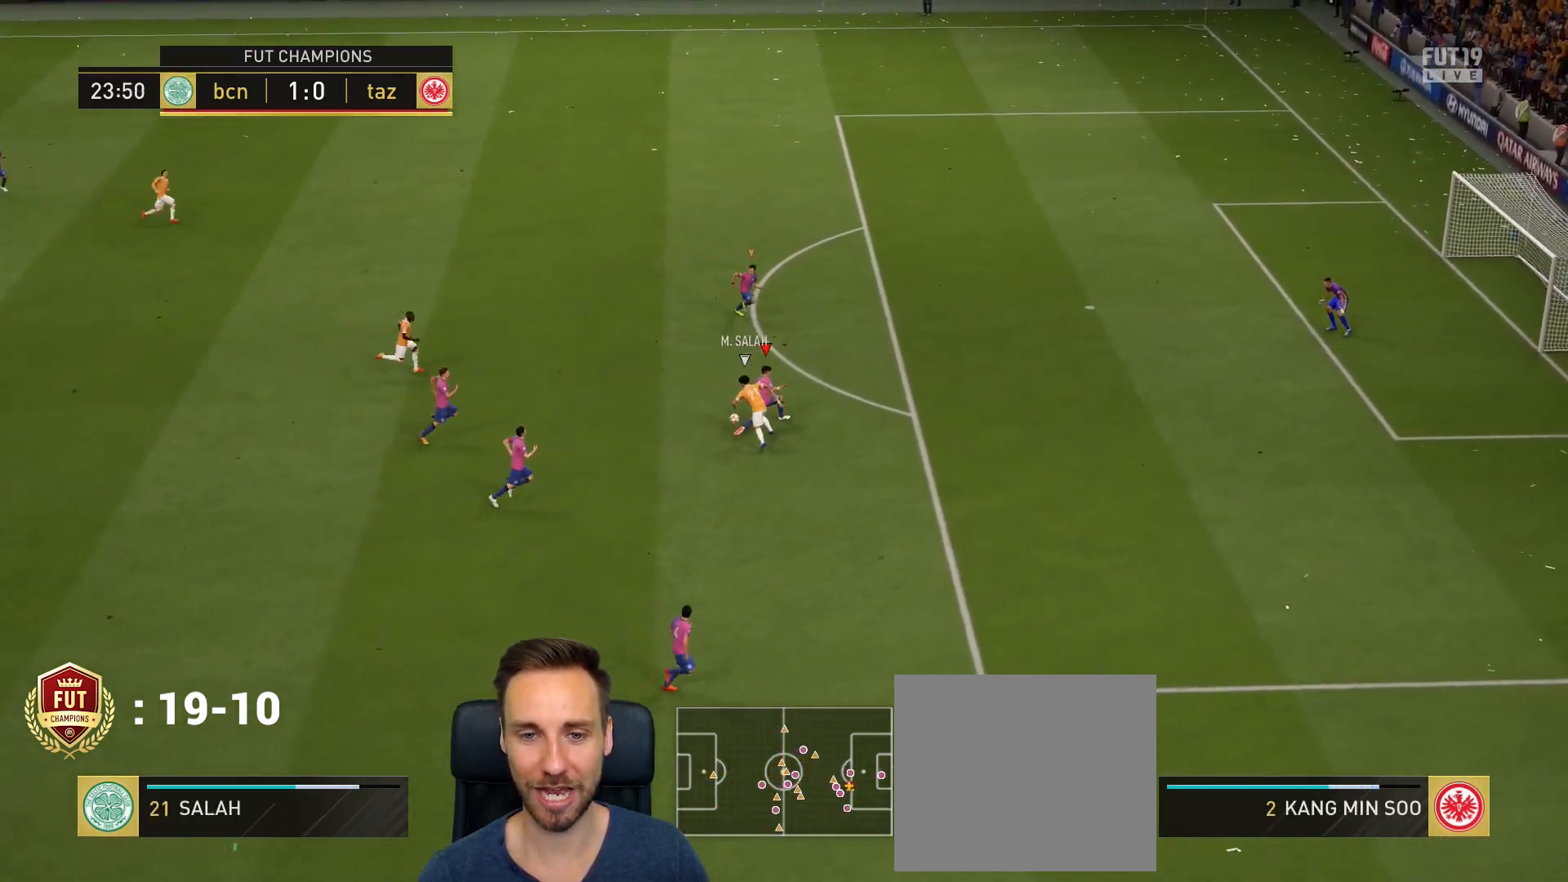
{"buttons": ["R2"], "left_stick": "up", "right_stick": "center", "events": [[201, "left_stick", "up-left"], [468, "left_stick", "up"]]}
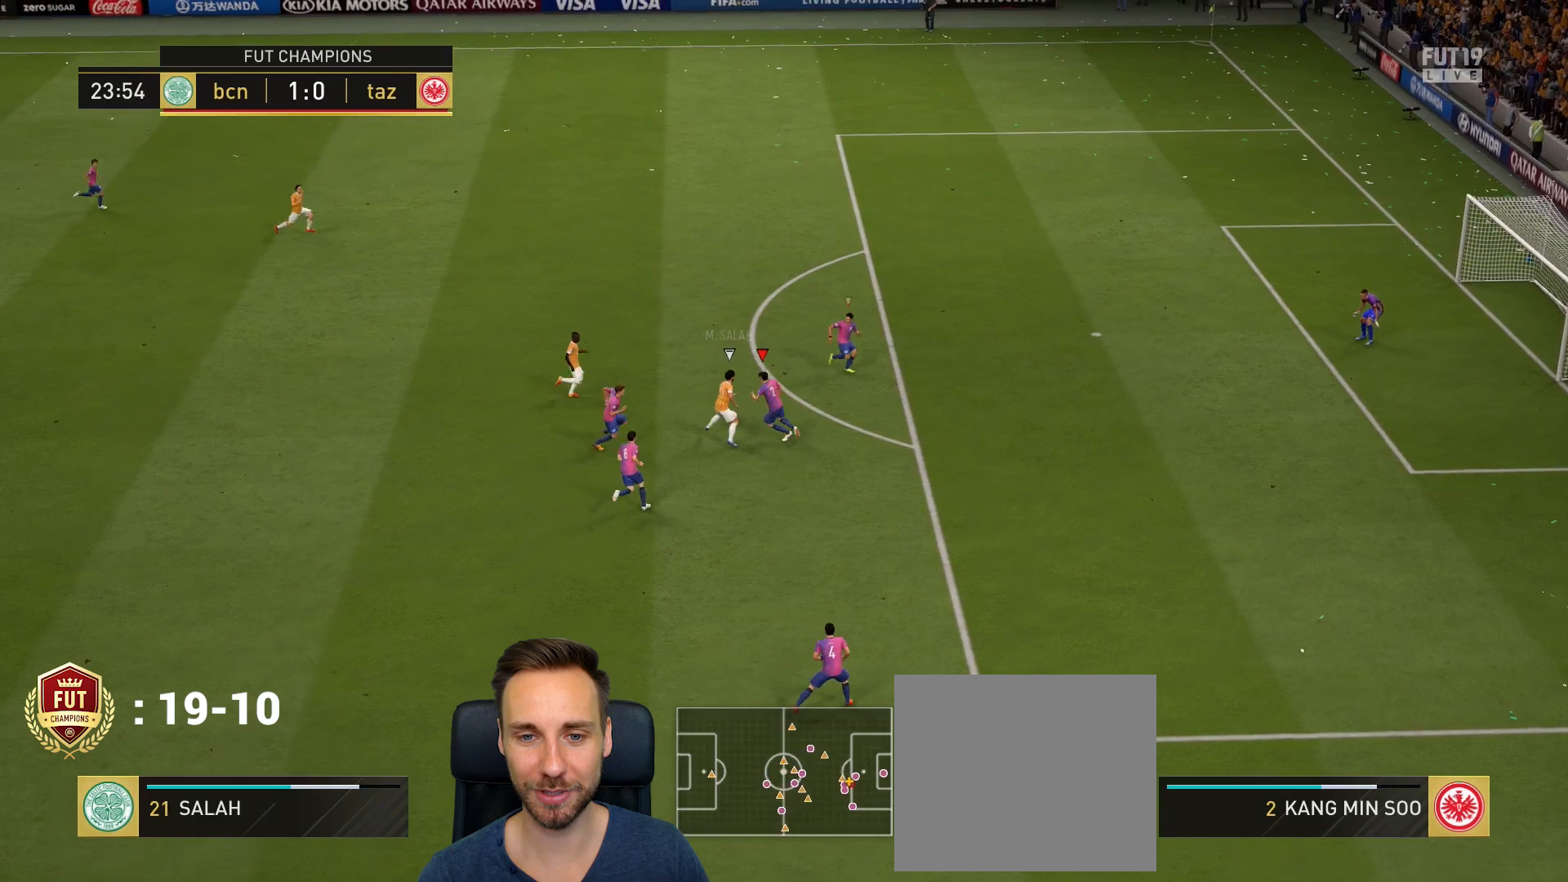
{"buttons": ["CIRCLE", "R2"], "left_stick": "up", "right_stick": "center", "events": [[434, "CIRCLE", "down"]]}
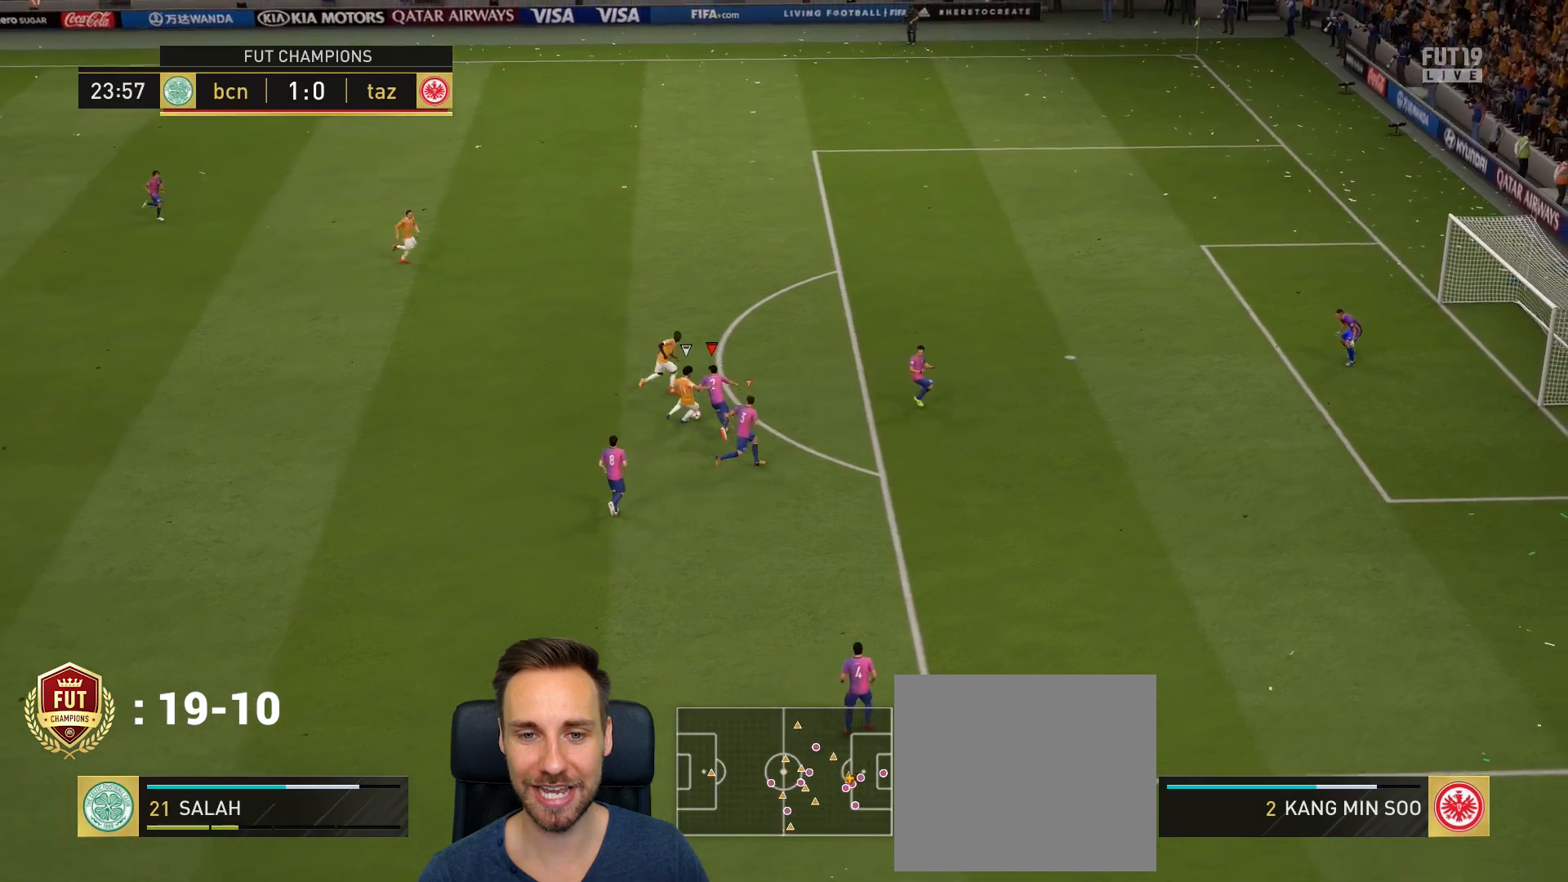
{"buttons": ["R2"], "left_stick": "up", "right_stick": "center", "events": [[167, "CIRCLE", "up"]]}
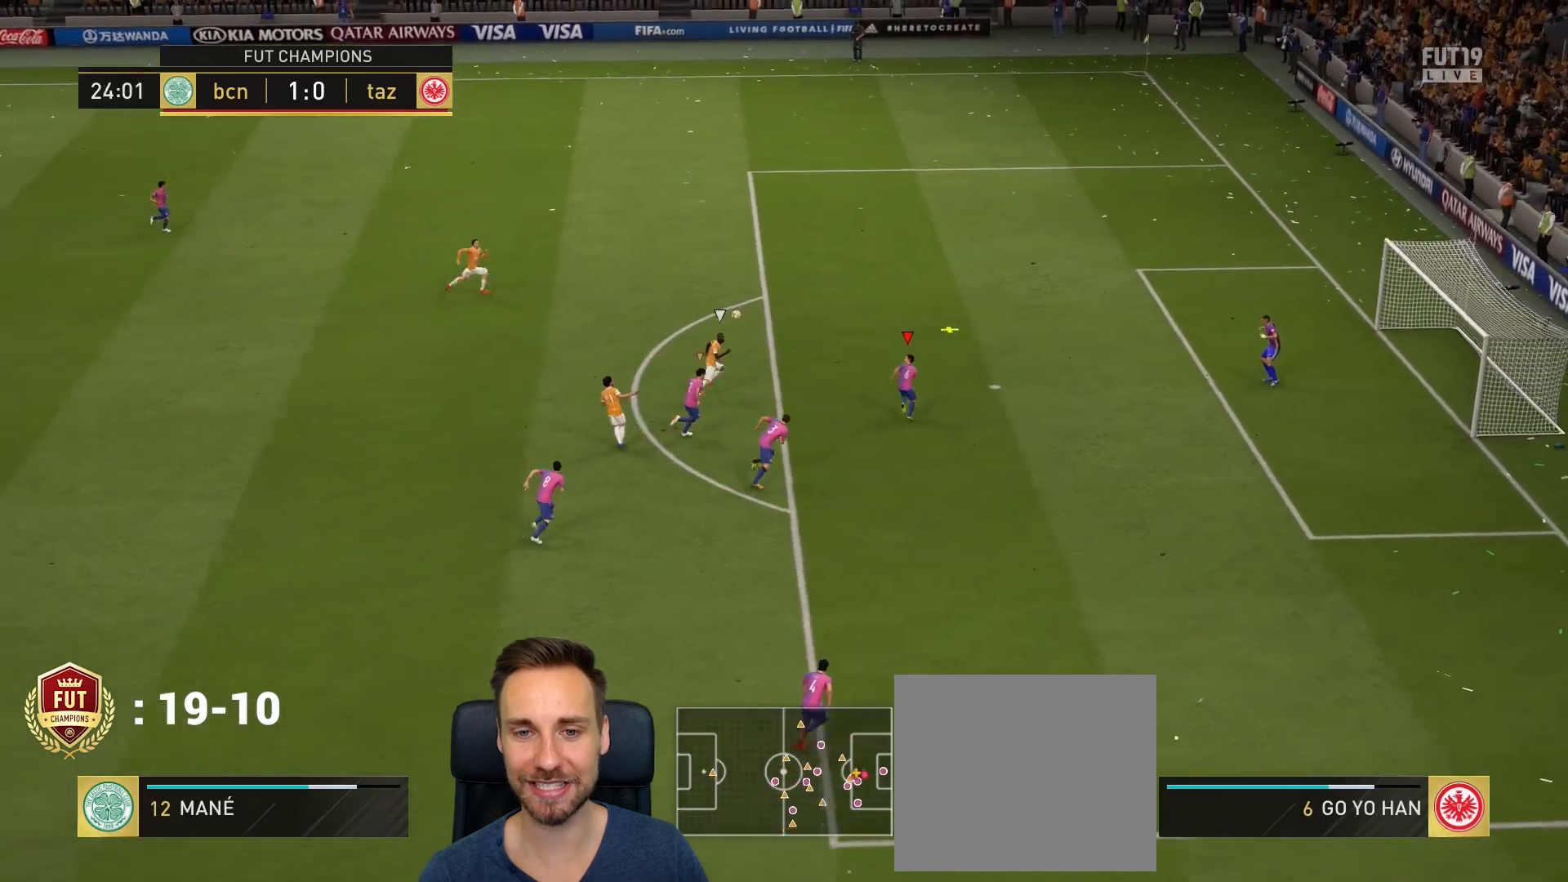
{"buttons": ["CIRCLE", "R2"], "left_stick": "up-left", "right_stick": "center", "events": [[400, "CIRCLE", "down"], [467, "left_stick", "up-left"]]}
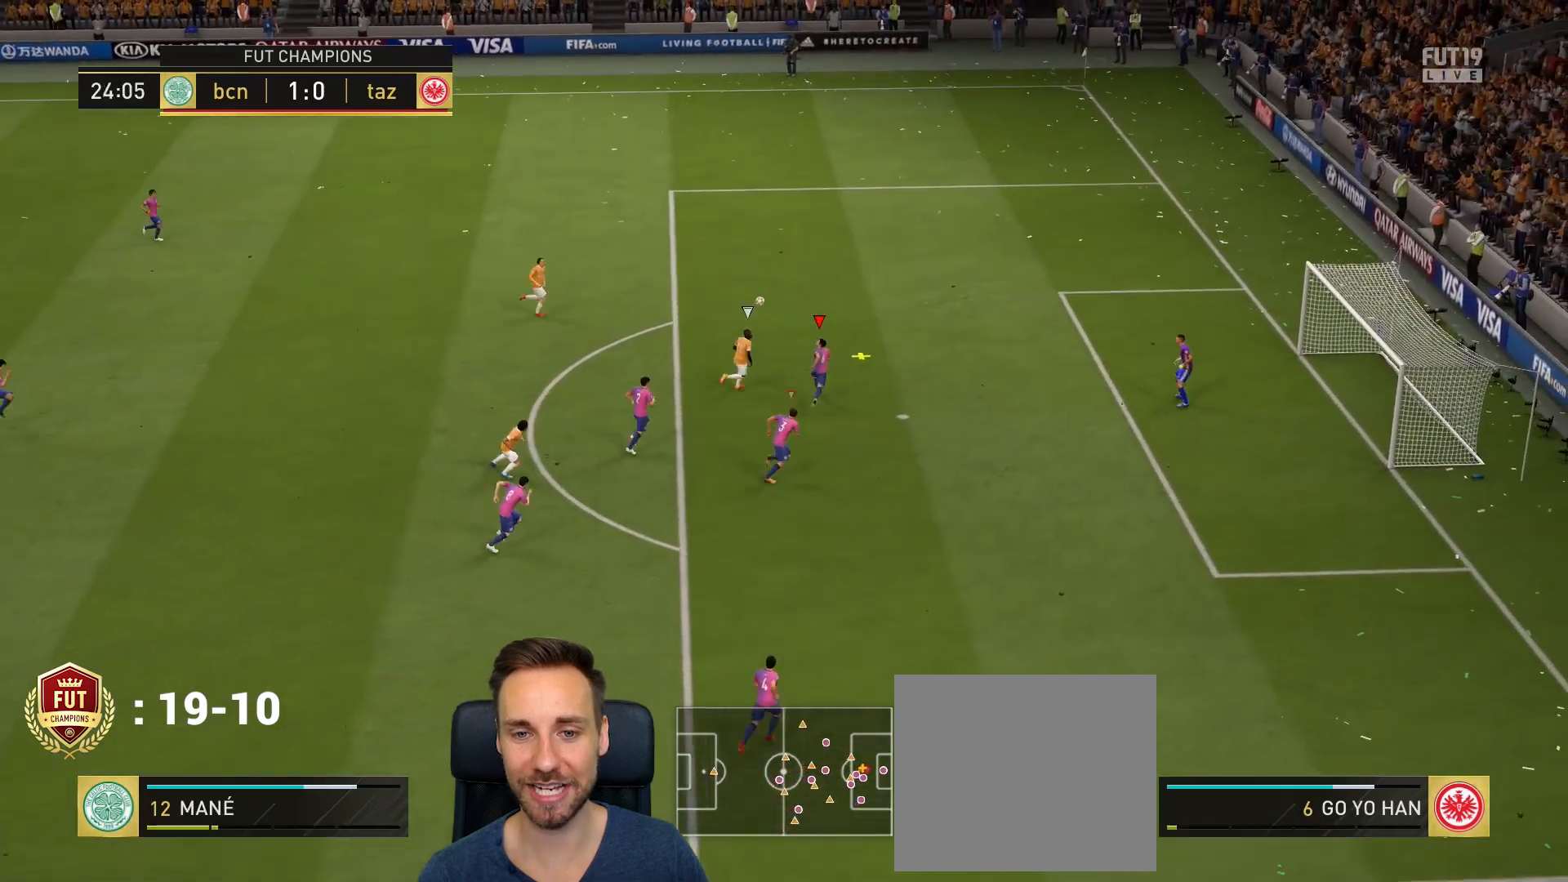
{"buttons": ["R2"], "left_stick": "up-left", "right_stick": "center", "events": [[134, "CIRCLE", "up"]]}
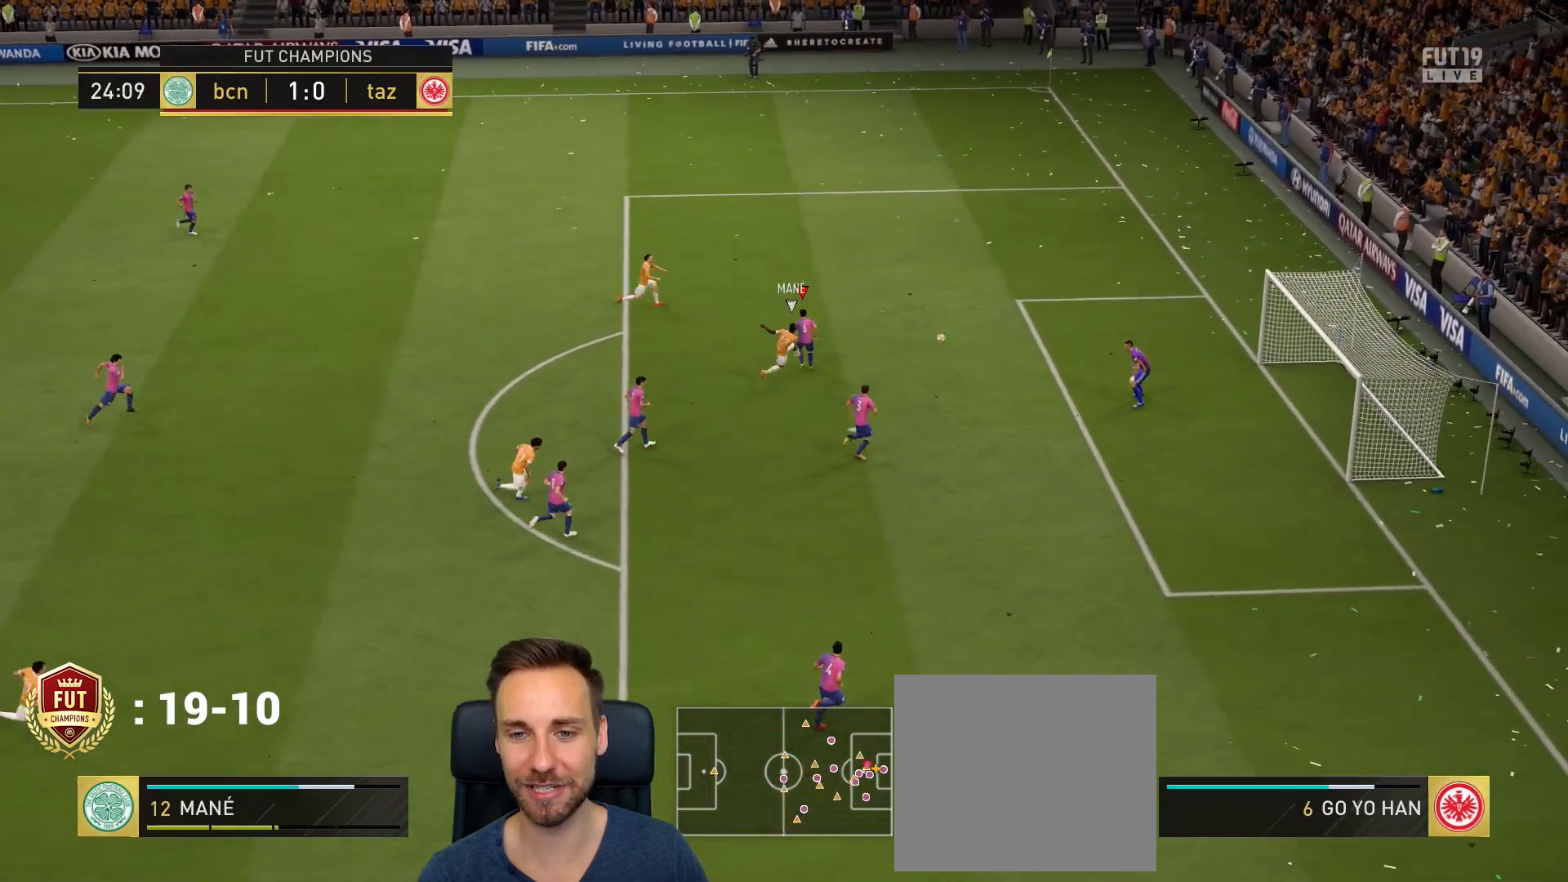
{"buttons": [], "left_stick": "left", "right_stick": "center", "events": [[200, "R2", "up"], [434, "left_stick", "left"]]}
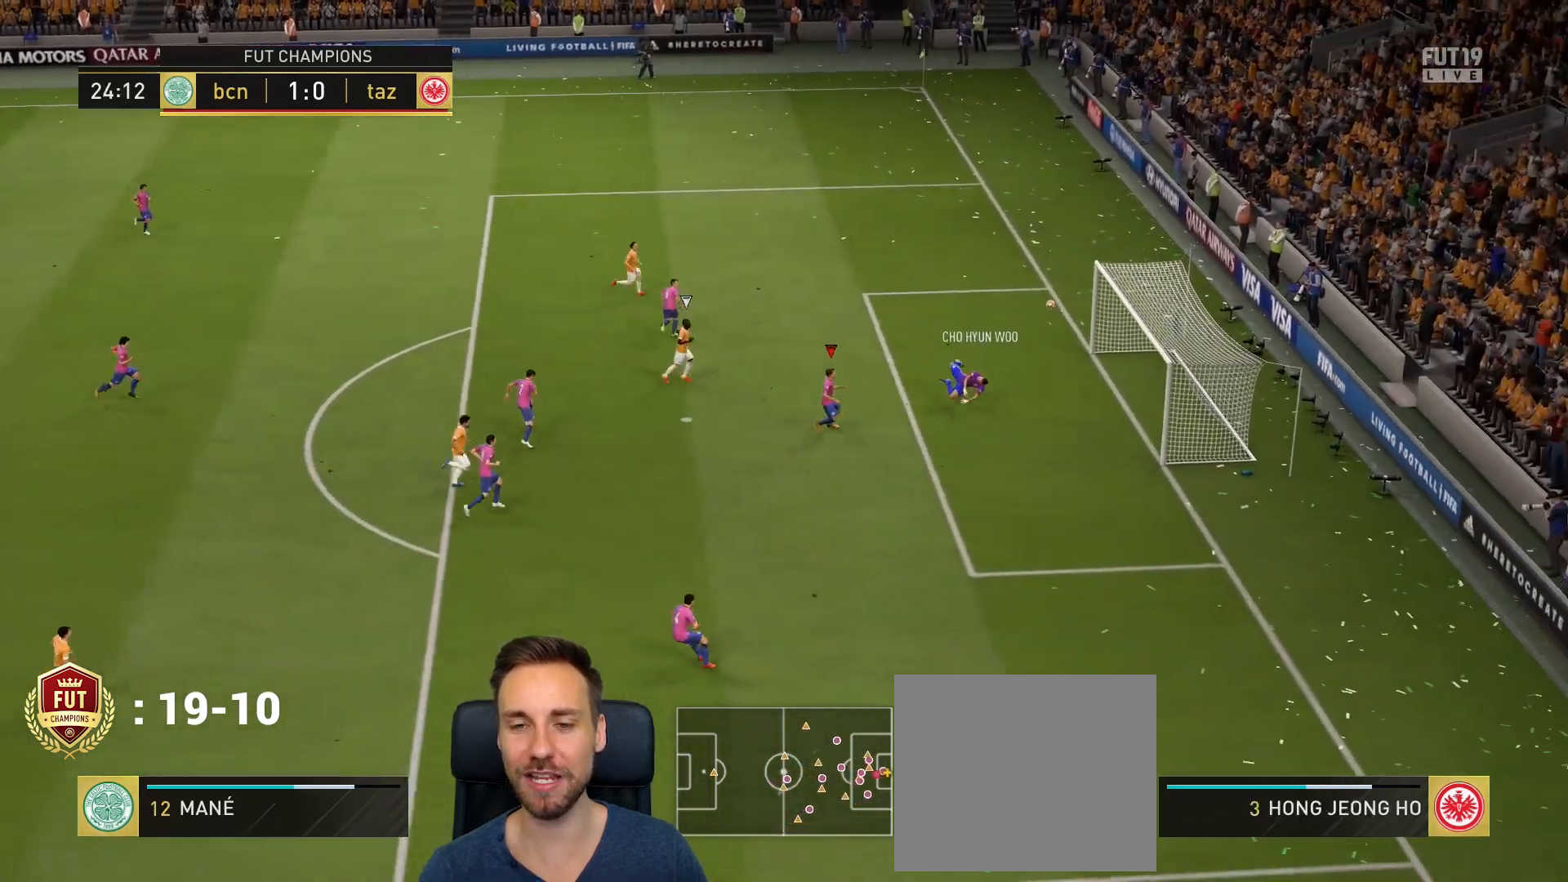
{"buttons": ["CROSS"], "left_stick": "left", "right_stick": "center", "events": [[267, "left_stick", "center"], [401, "left_stick", "left"], [468, "CROSS", "down"]]}